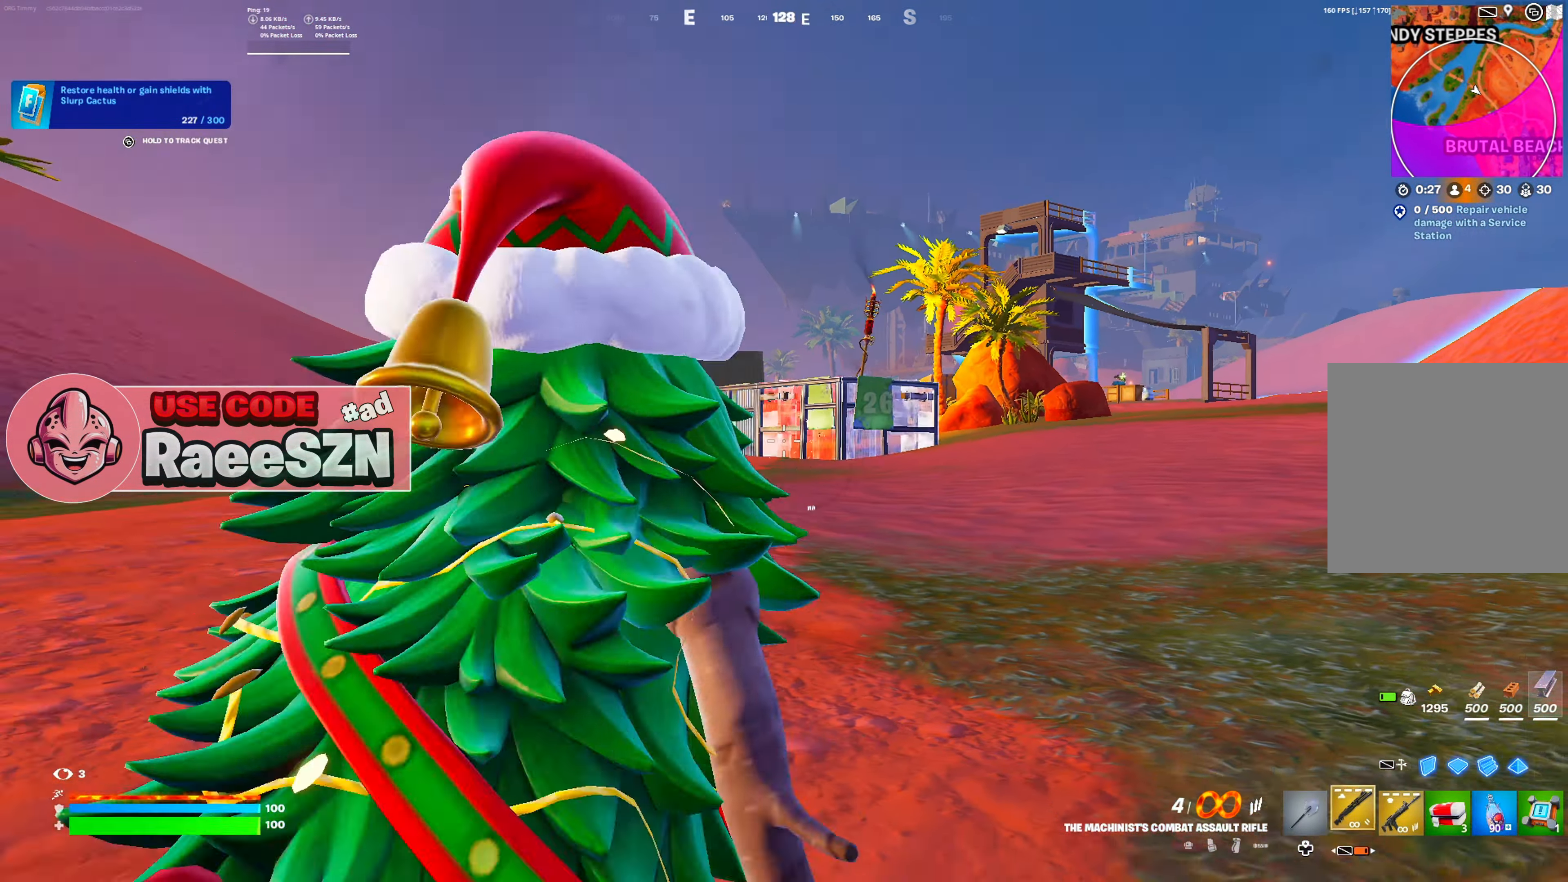
Gameplay with a controller (Xbox layout); each line is a JSON object with the inputs held at the frame after it. "button_events" lists button changes between this image and that frame as [ms after this image, input, new state], when the widget could be followed in between (sticks are given only as held states). Not read: L3.
{"buttons": [], "left_stick": "up", "right_stick": "center", "button_events": [[100, "L1", "up"], [300, "DPAD_LEFT", "down"], [434, "DPAD_LEFT", "up"]]}
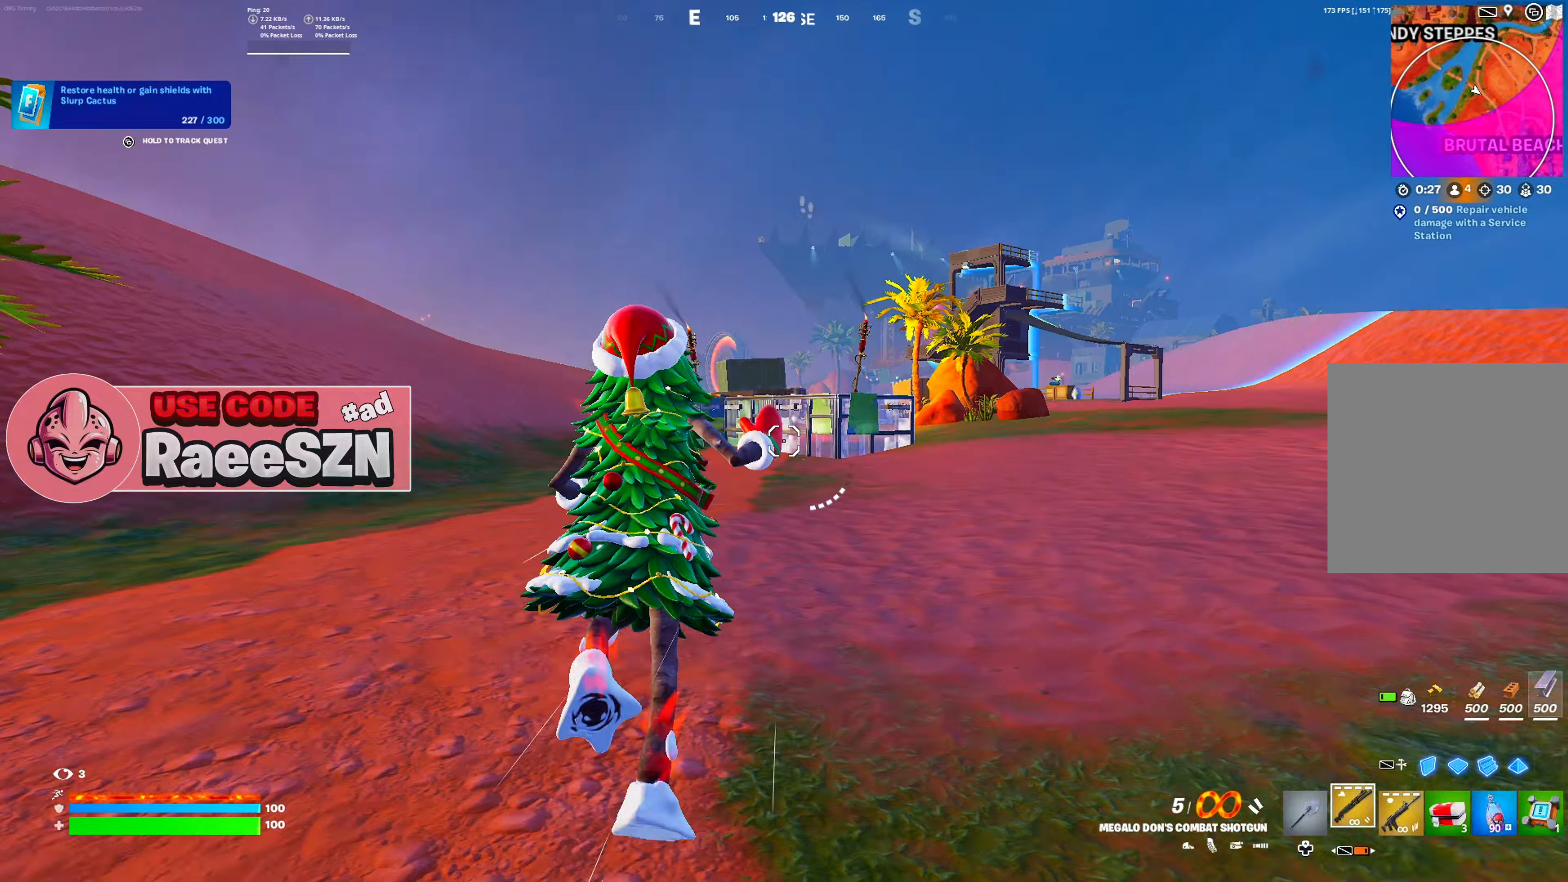
{"buttons": [], "left_stick": "up", "right_stick": "center", "button_events": []}
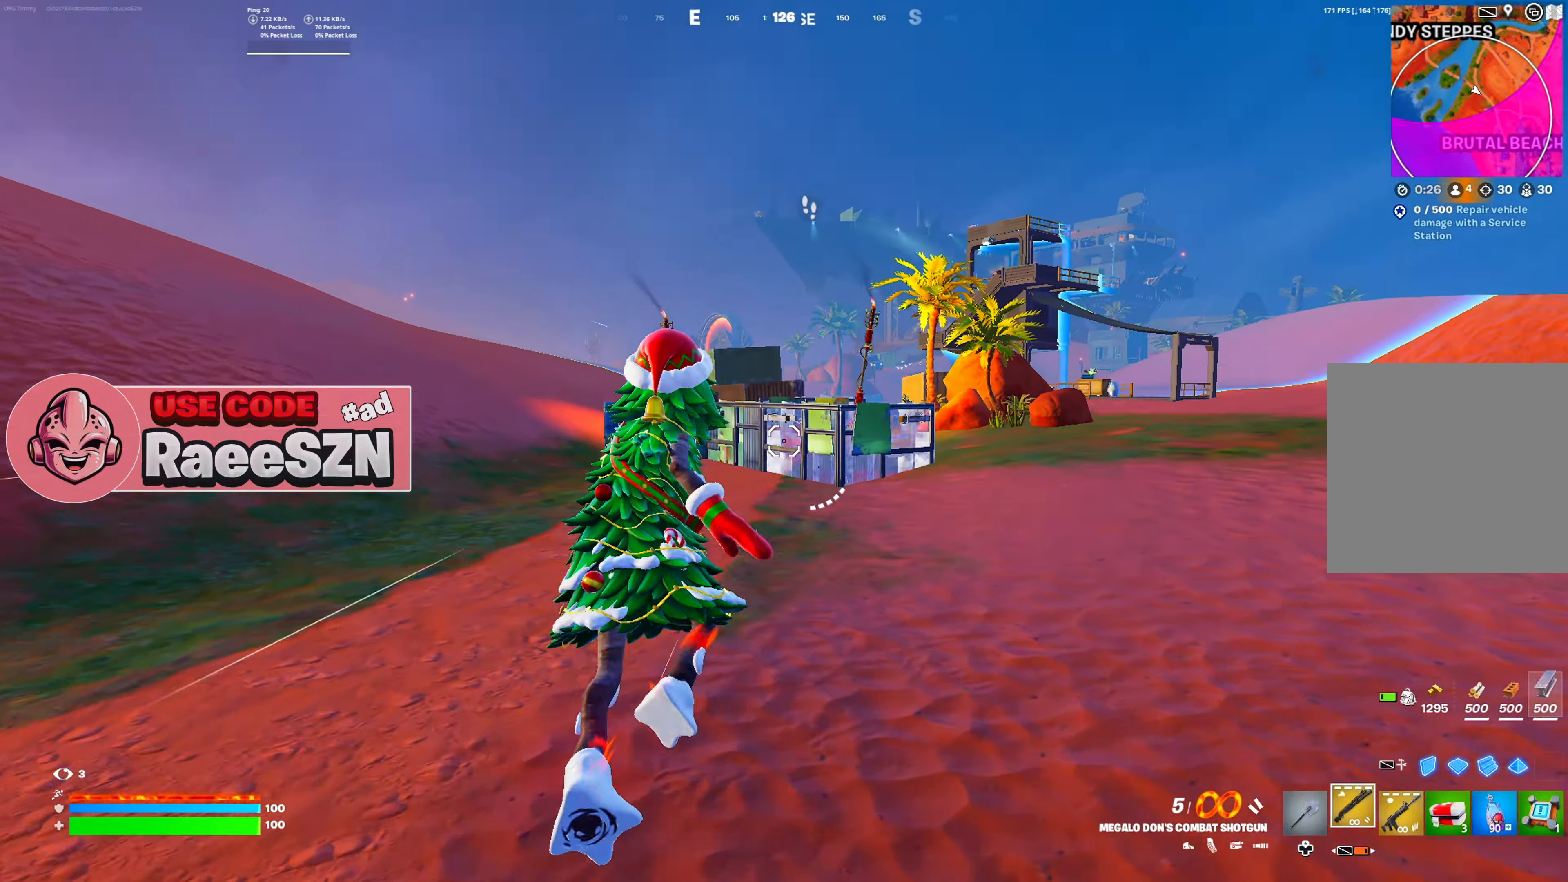
{"buttons": [], "left_stick": "up", "right_stick": "center", "button_events": []}
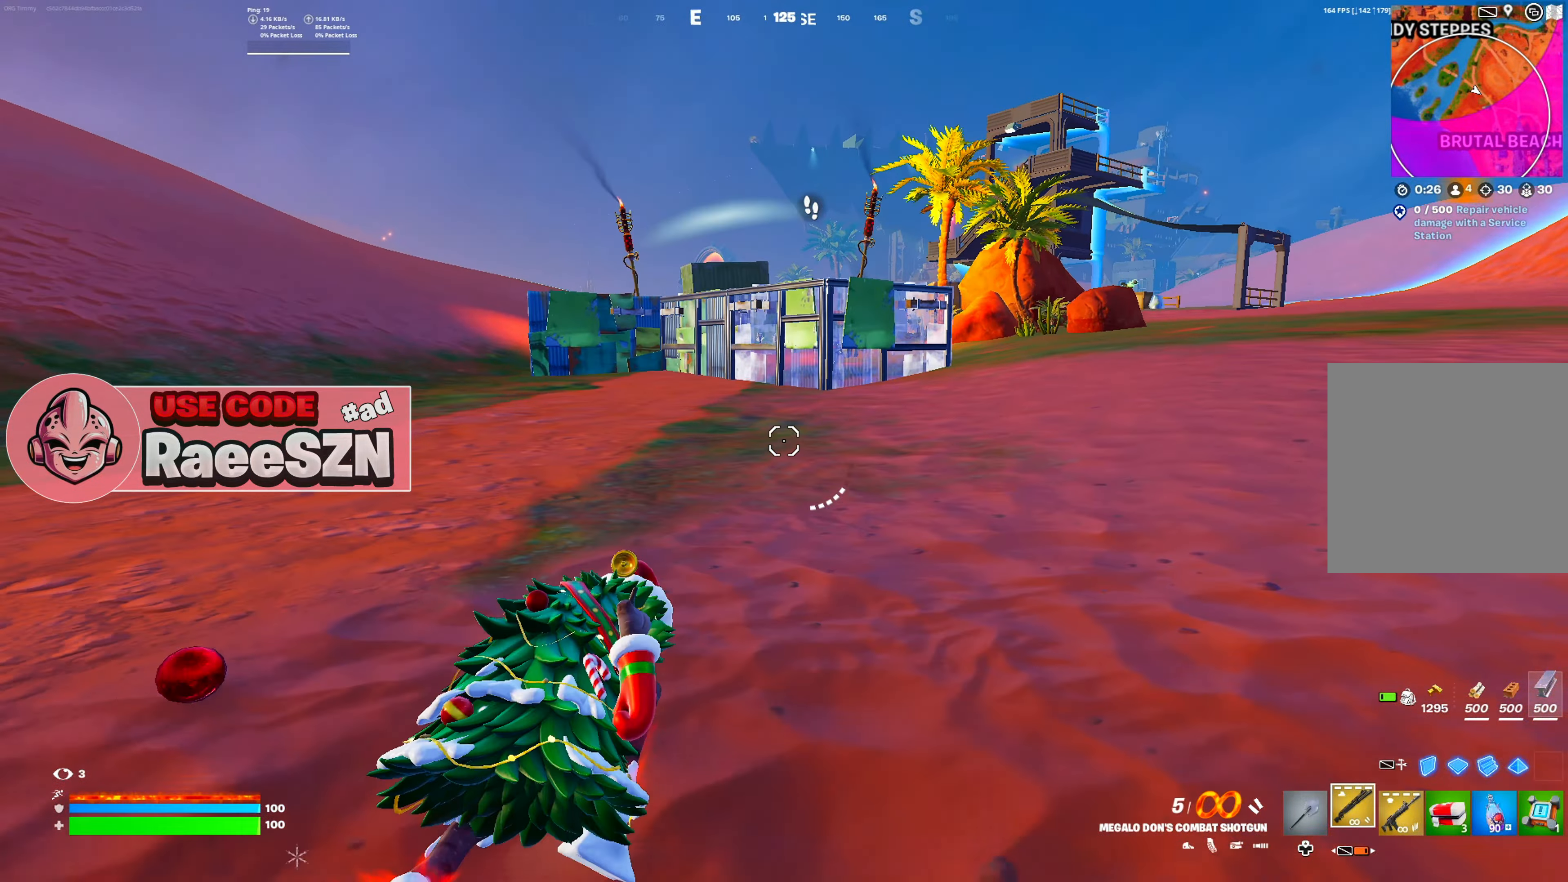
{"buttons": [], "left_stick": "up", "right_stick": "center", "button_events": []}
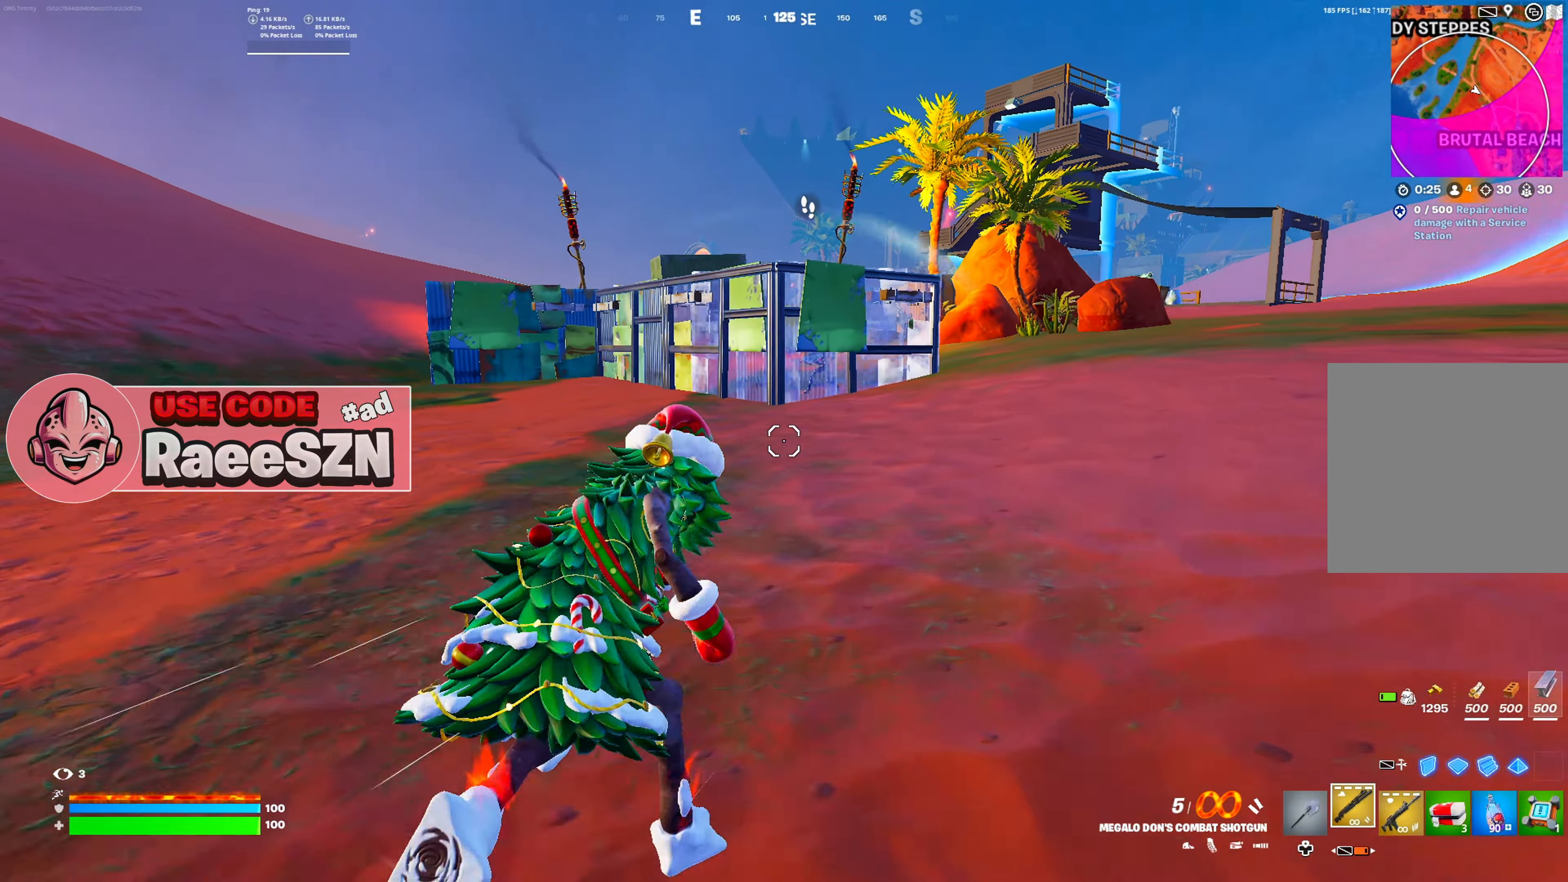
{"buttons": [], "left_stick": "up", "right_stick": "center", "button_events": []}
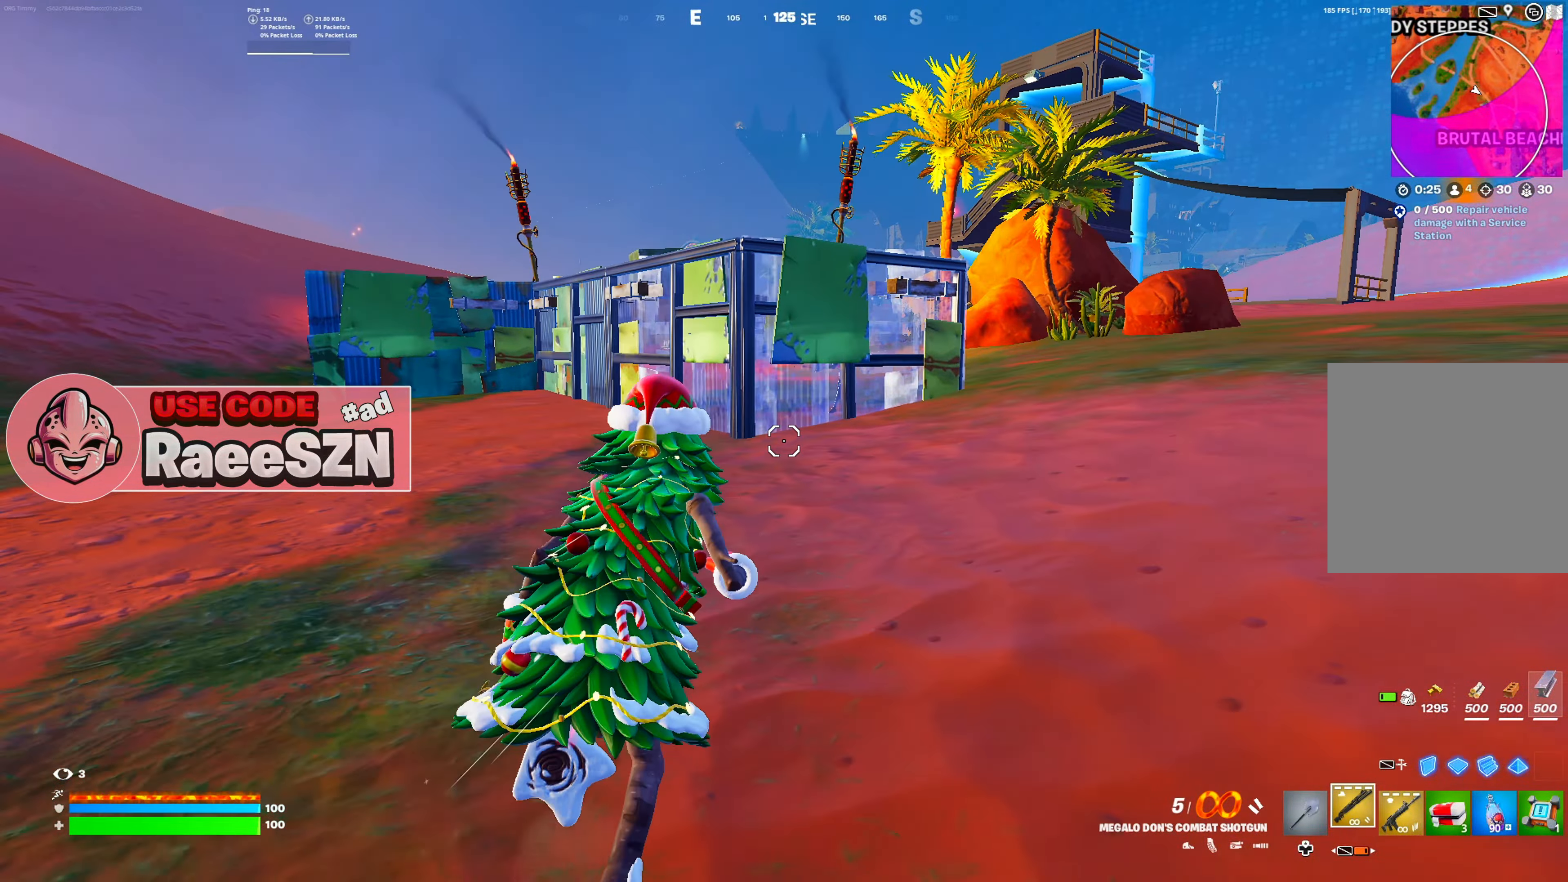
{"buttons": ["R3"], "left_stick": "up-right", "right_stick": "center", "button_events": [[201, "DPAD_LEFT", "down"], [284, "DPAD_LEFT", "up"], [501, "R3", "down"]]}
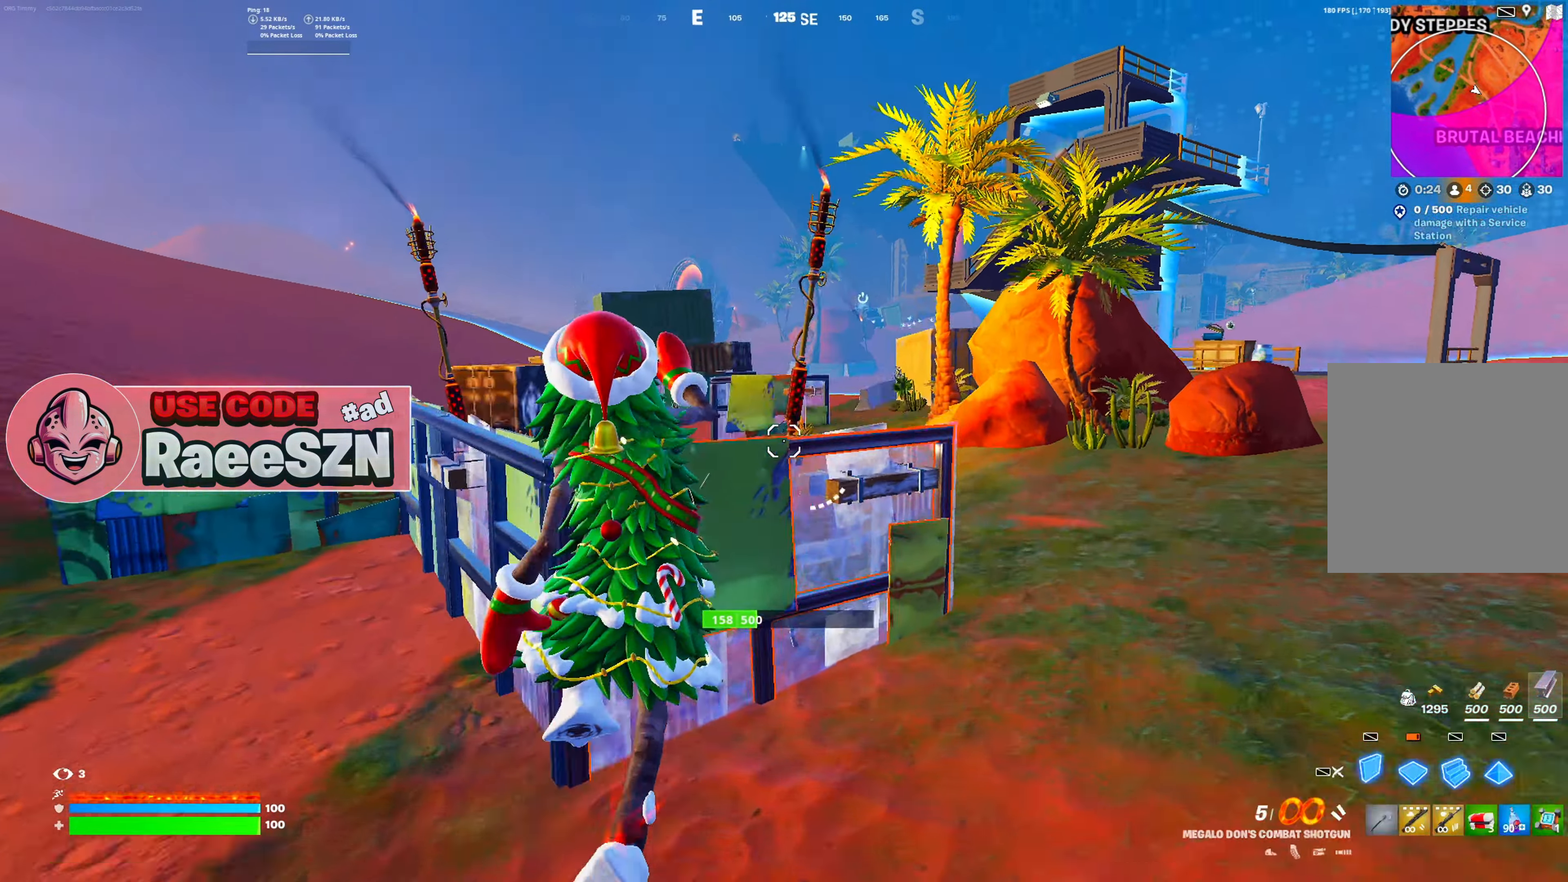
{"buttons": ["L1"], "left_stick": "up", "right_stick": "center", "button_events": [[117, "R3", "up"], [133, "R1", "down"], [250, "R1", "up"], [267, "L1", "down"], [367, "L1", "up"], [367, "R1", "down"], [467, "L1", "down"], [467, "R1", "up"]]}
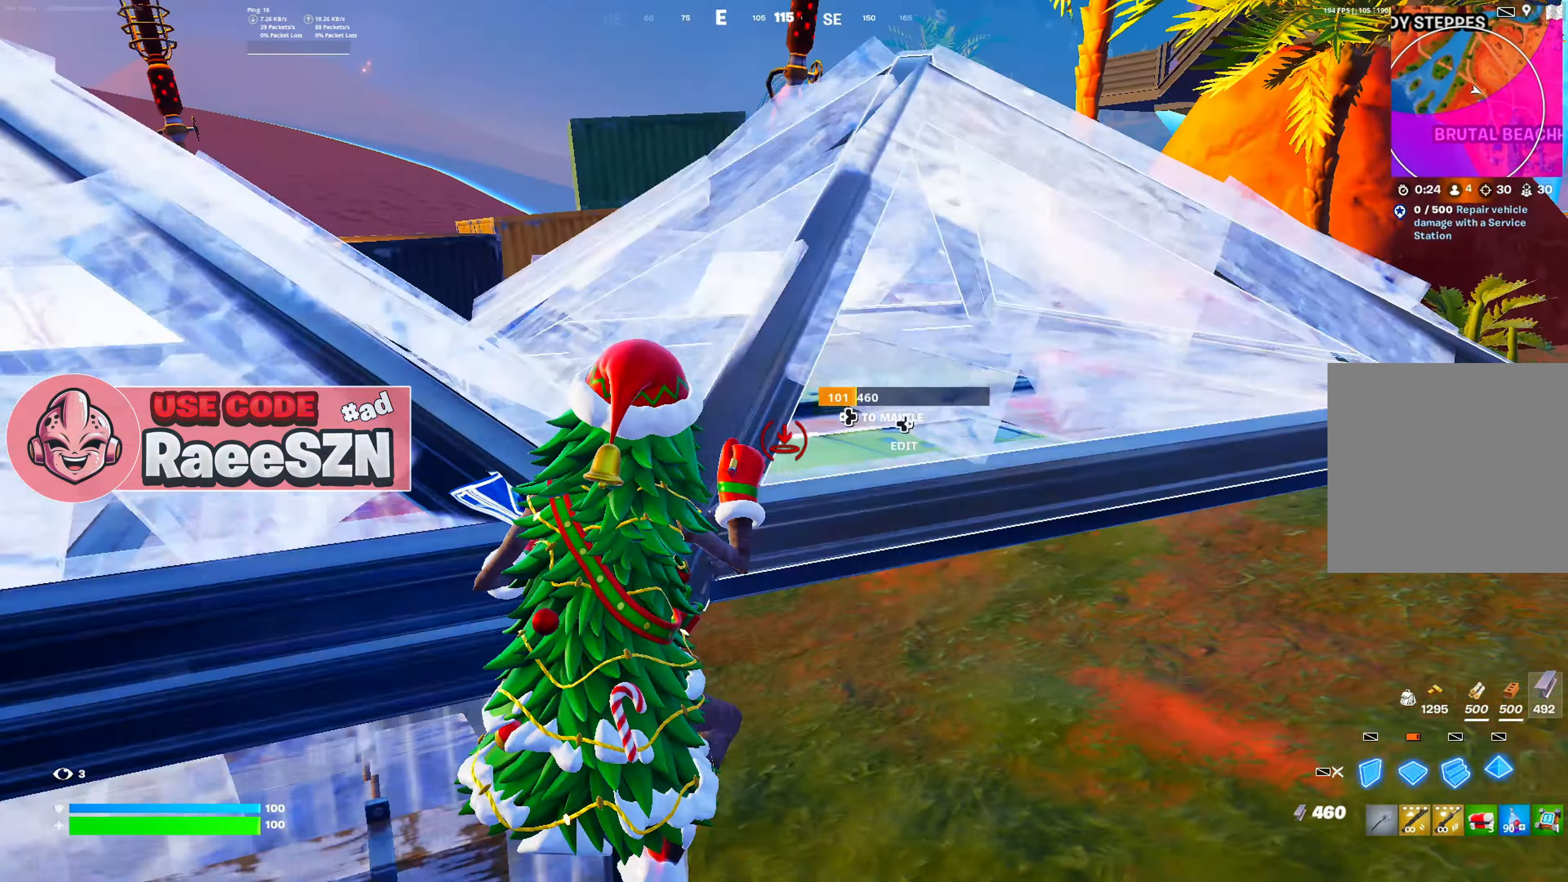
{"buttons": [], "left_stick": "down-right", "right_stick": "left", "button_events": [[50, "R1", "down"], [134, "L1", "up"], [167, "R3", "down"], [184, "R1", "up"], [284, "R3", "up"]]}
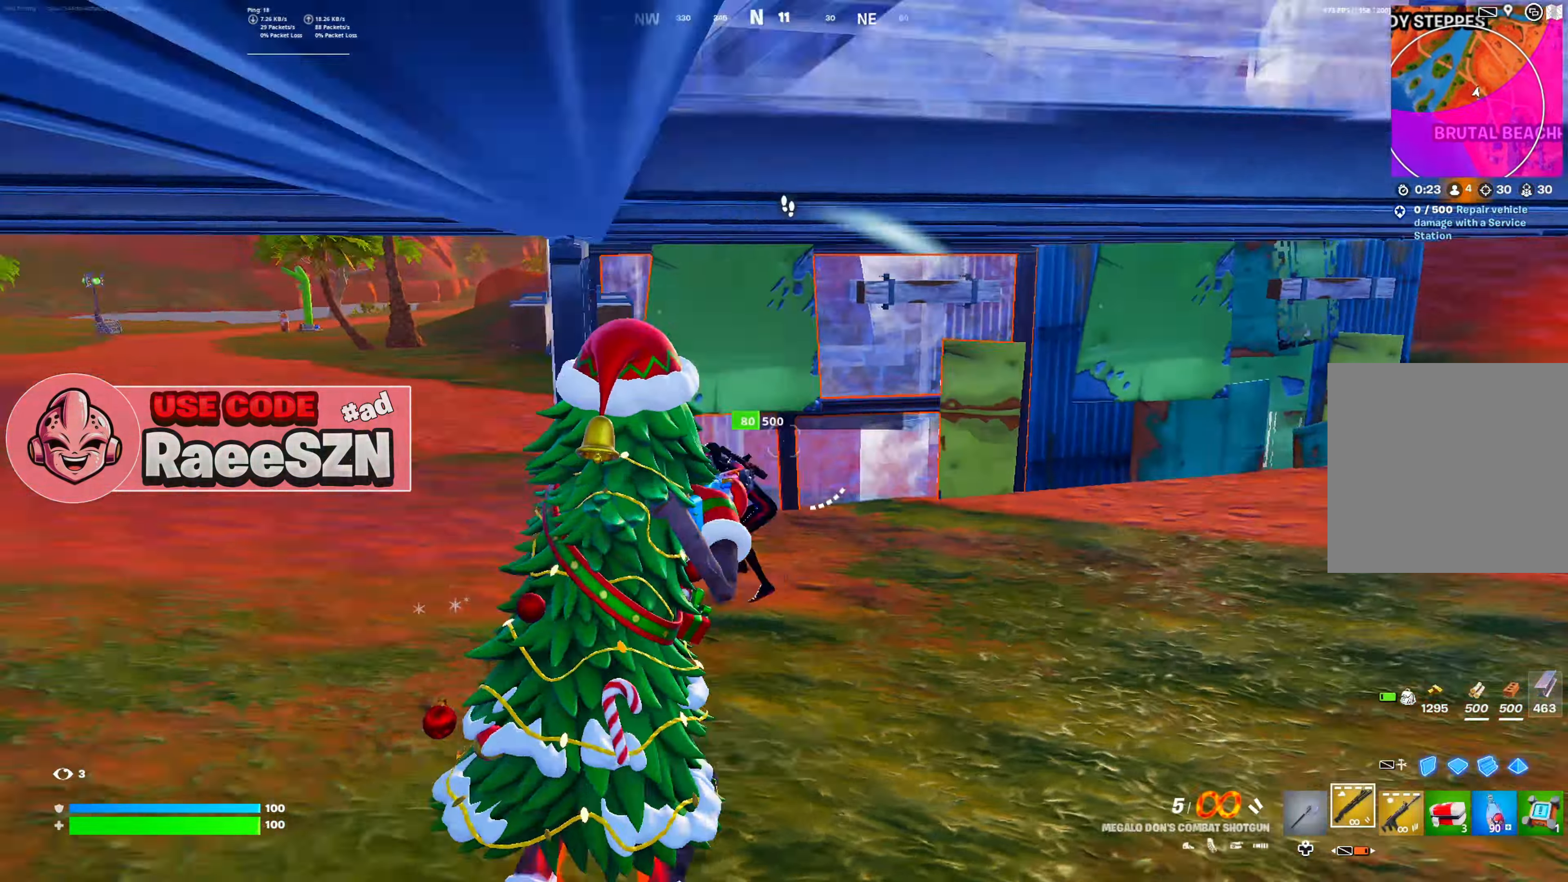
{"buttons": ["R2"], "left_stick": "up-right", "right_stick": "center", "button_events": [[150, "R2", "down"], [183, "R3", "down"], [267, "R3", "up"], [384, "R3", "down"], [450, "R3", "up"]]}
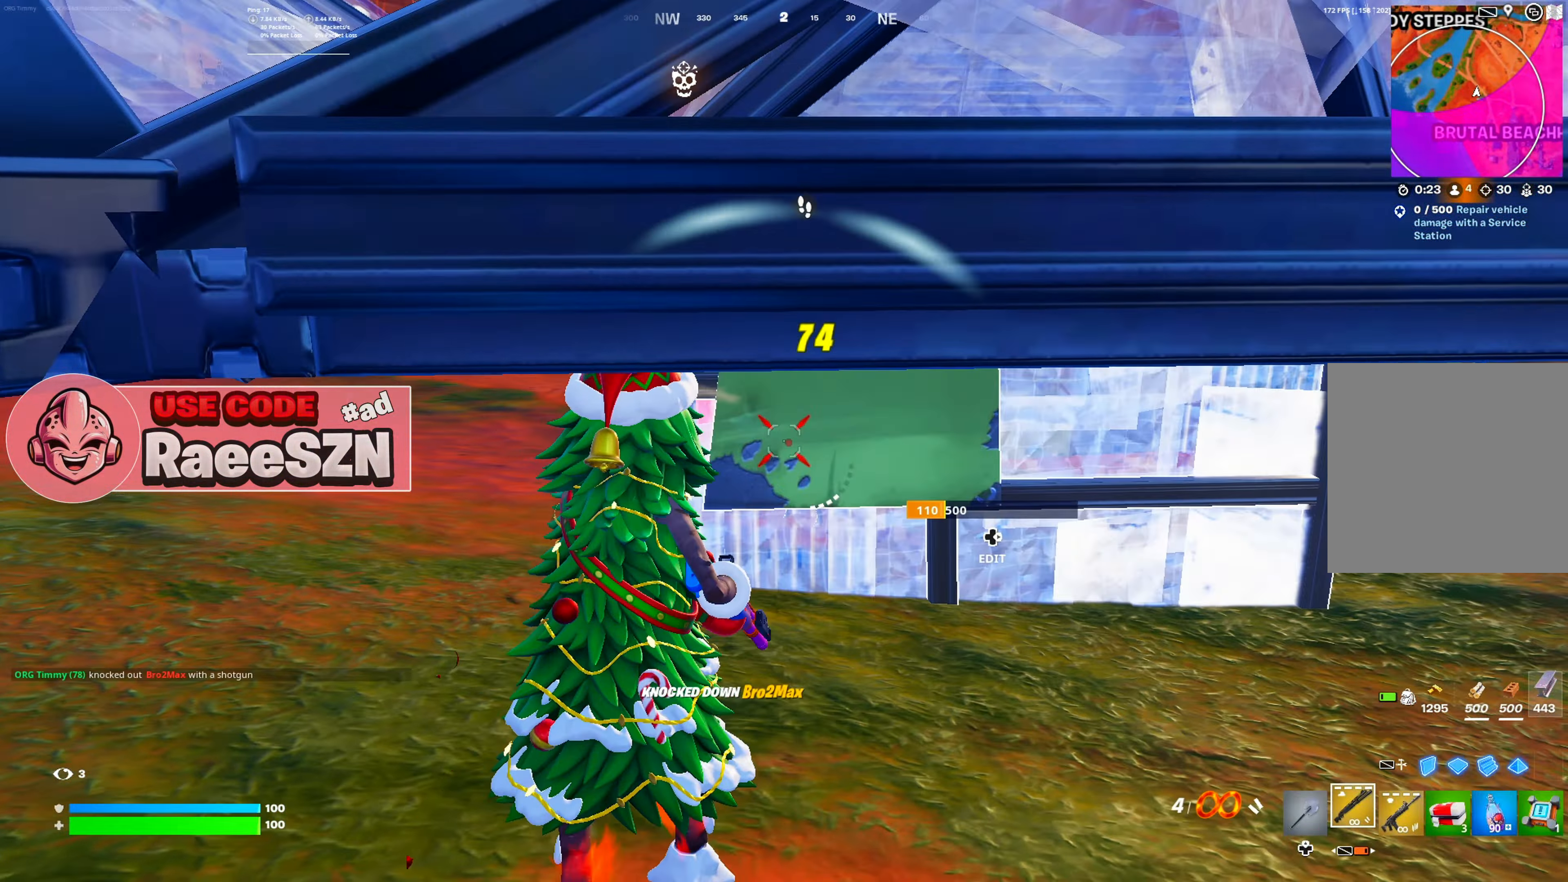
{"buttons": ["R2"], "left_stick": "up", "right_stick": "center", "button_events": [[50, "R2", "up"], [67, "DPAD_RIGHT", "down"], [100, "R1", "down"], [151, "DPAD_RIGHT", "up"], [351, "R2", "down"], [367, "R1", "up"]]}
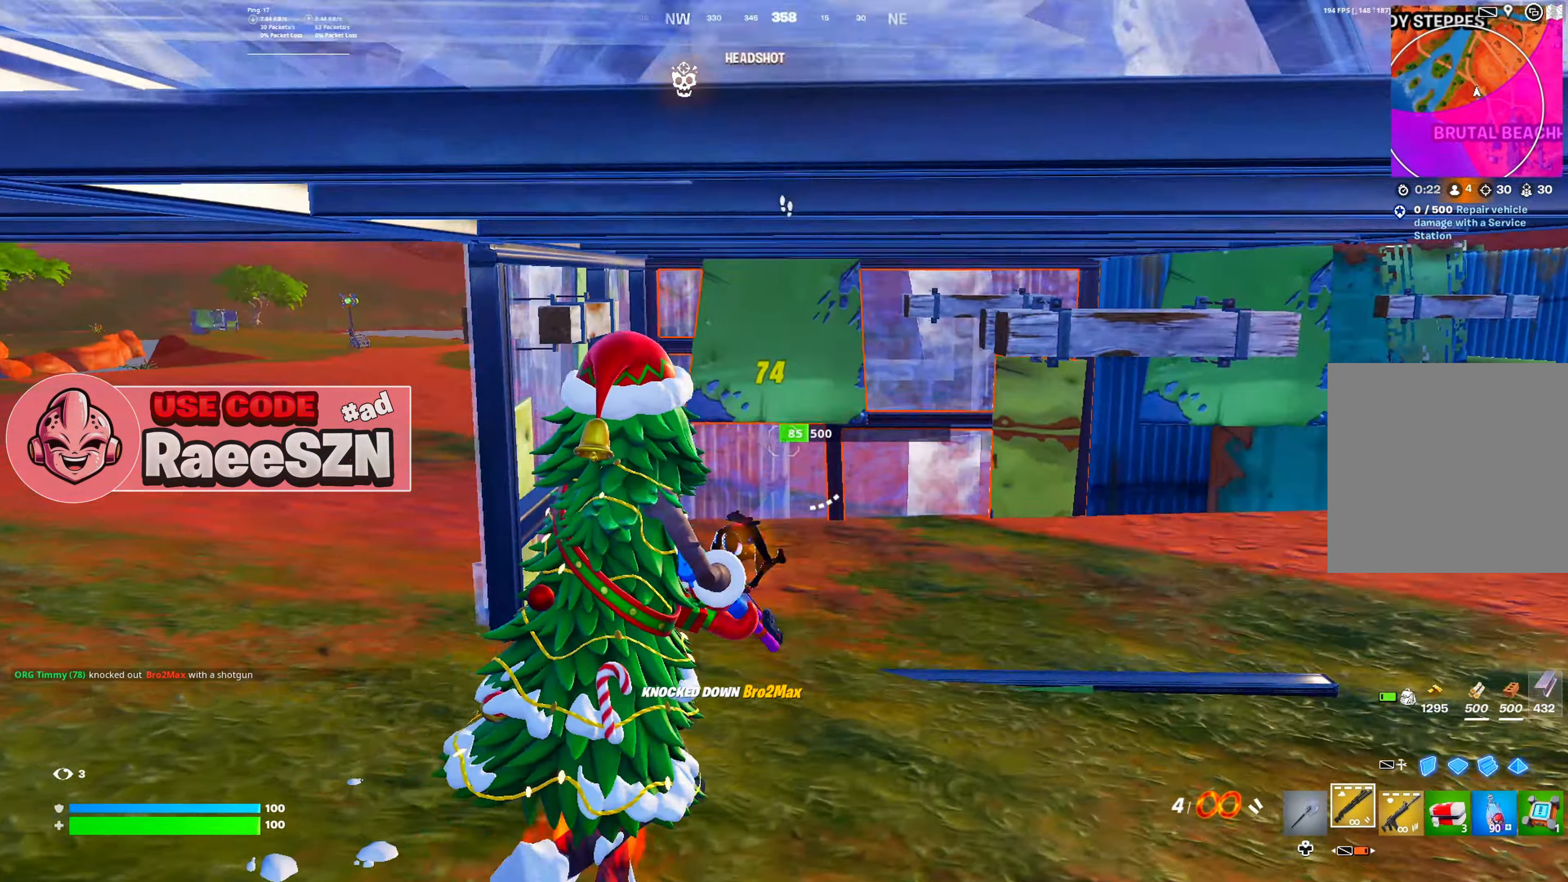
{"buttons": ["R2"], "left_stick": "up-left", "right_stick": "center", "button_events": [[17, "R2", "up"], [217, "R3", "down"], [317, "R3", "up"], [350, "R2", "down"]]}
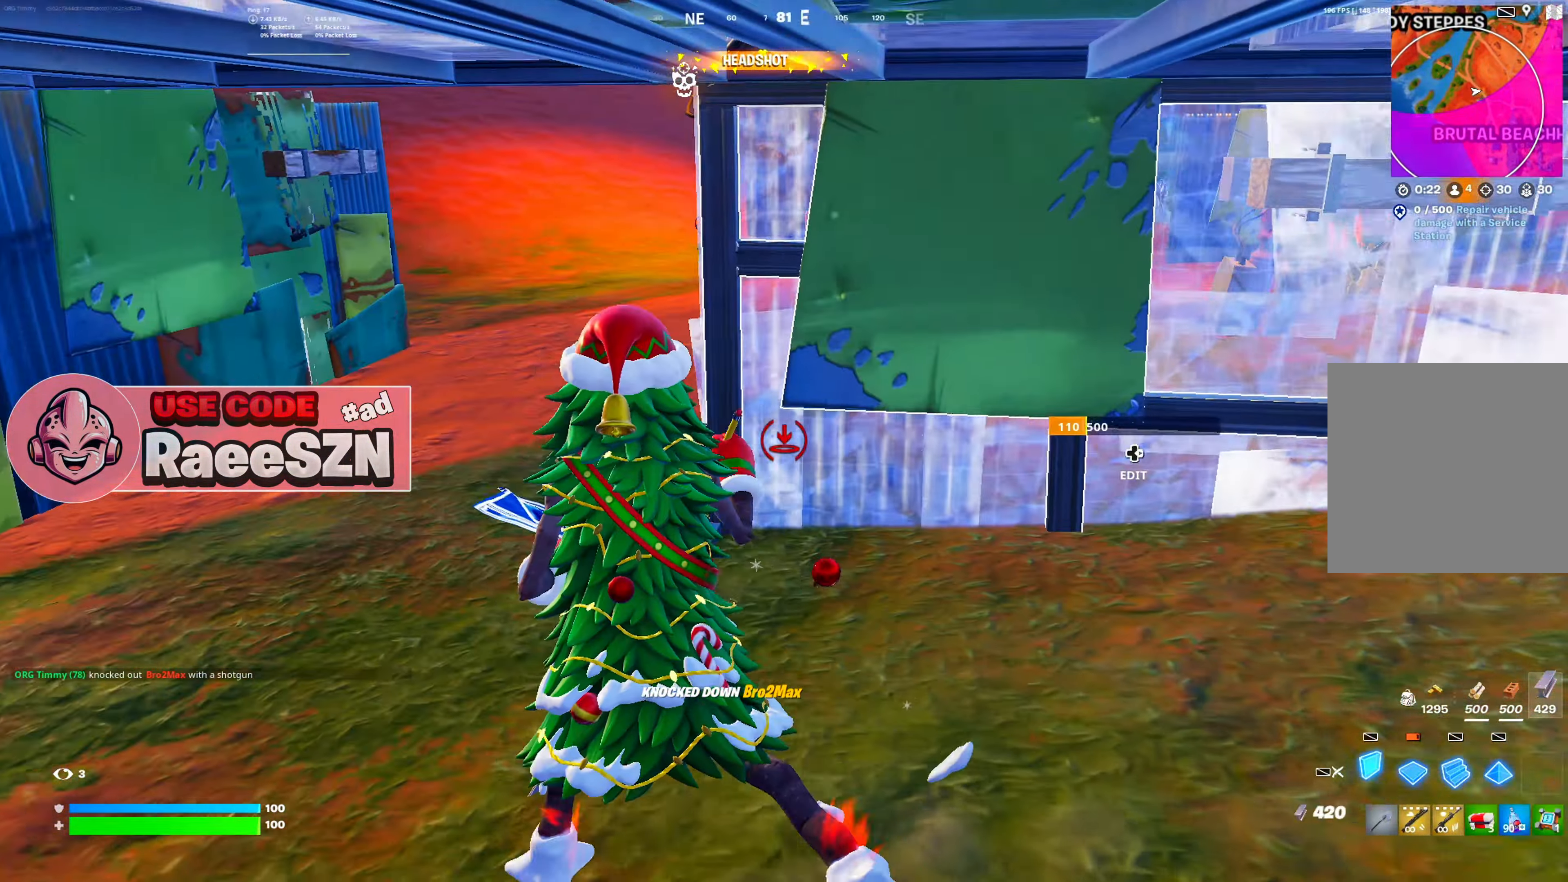
{"buttons": [], "left_stick": "down-left", "right_stick": "down-left", "button_events": [[383, "R3", "down"], [467, "R2", "up"], [467, "R3", "up"]]}
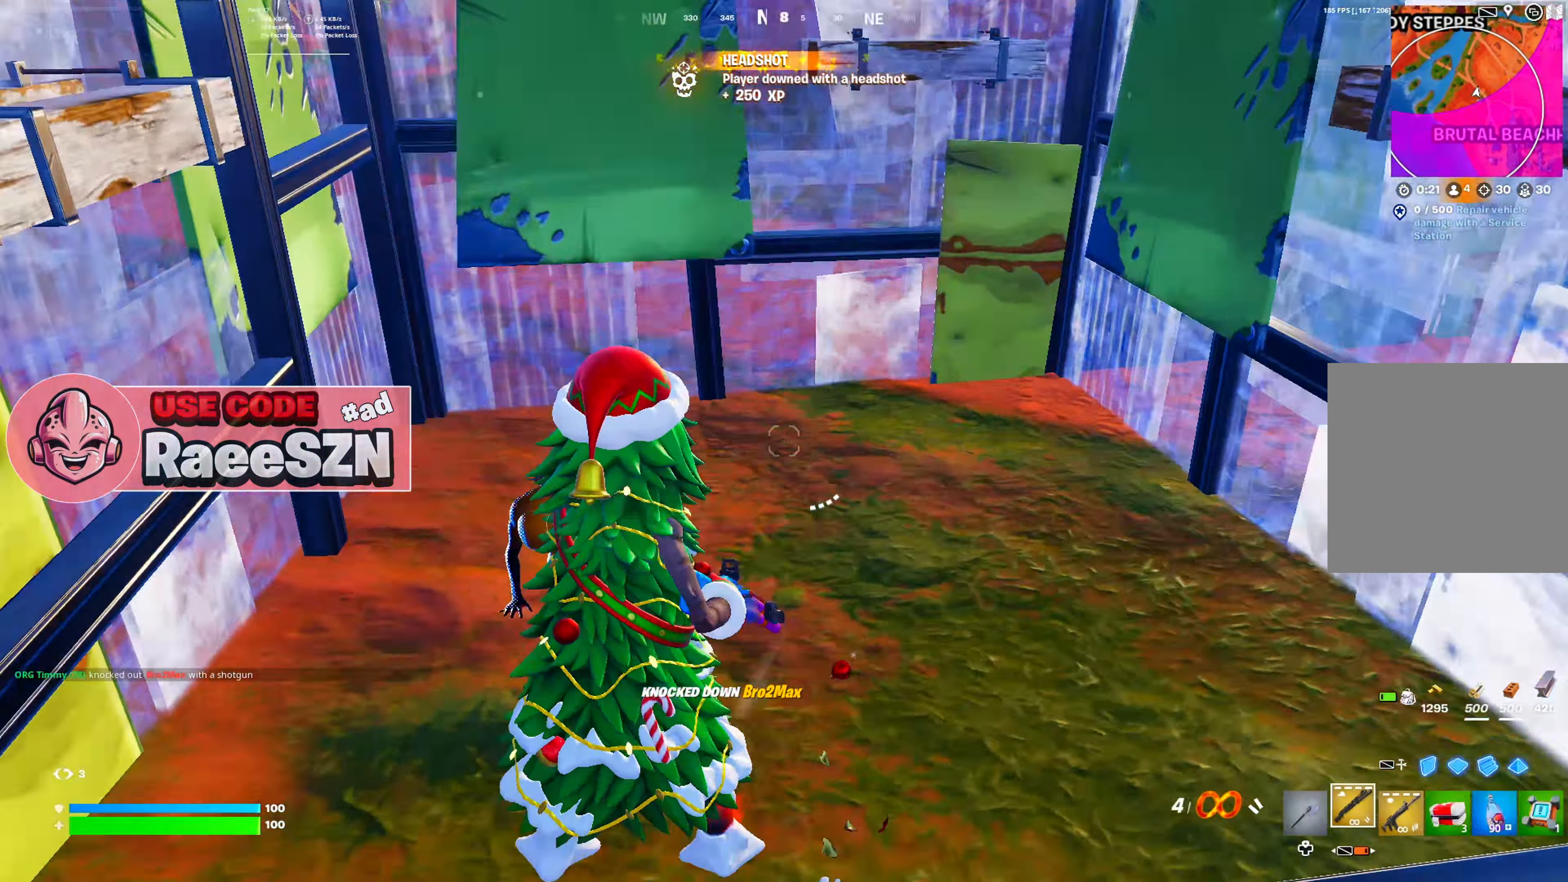
{"buttons": ["L2", "R2"], "left_stick": "up-left", "right_stick": "up-left", "button_events": [[300, "L2", "down"], [484, "R2", "down"]]}
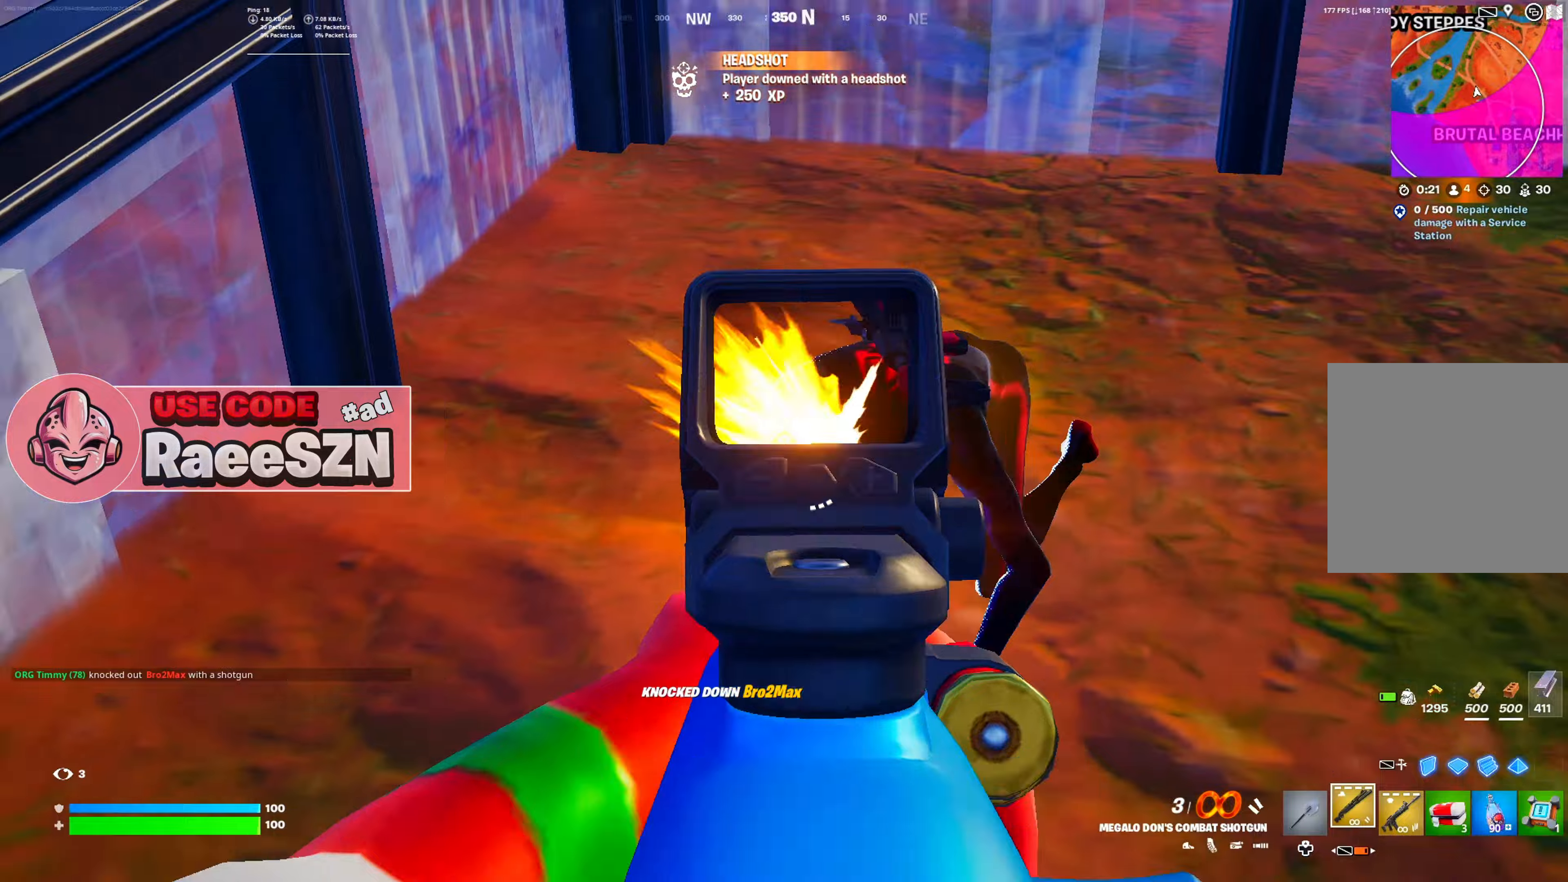
{"buttons": [], "left_stick": "up", "right_stick": "up-right", "button_events": [[50, "R1", "down"], [66, "L2", "up"], [150, "R1", "up"], [150, "R2", "up"], [433, "X", "down"], [500, "X", "up"]]}
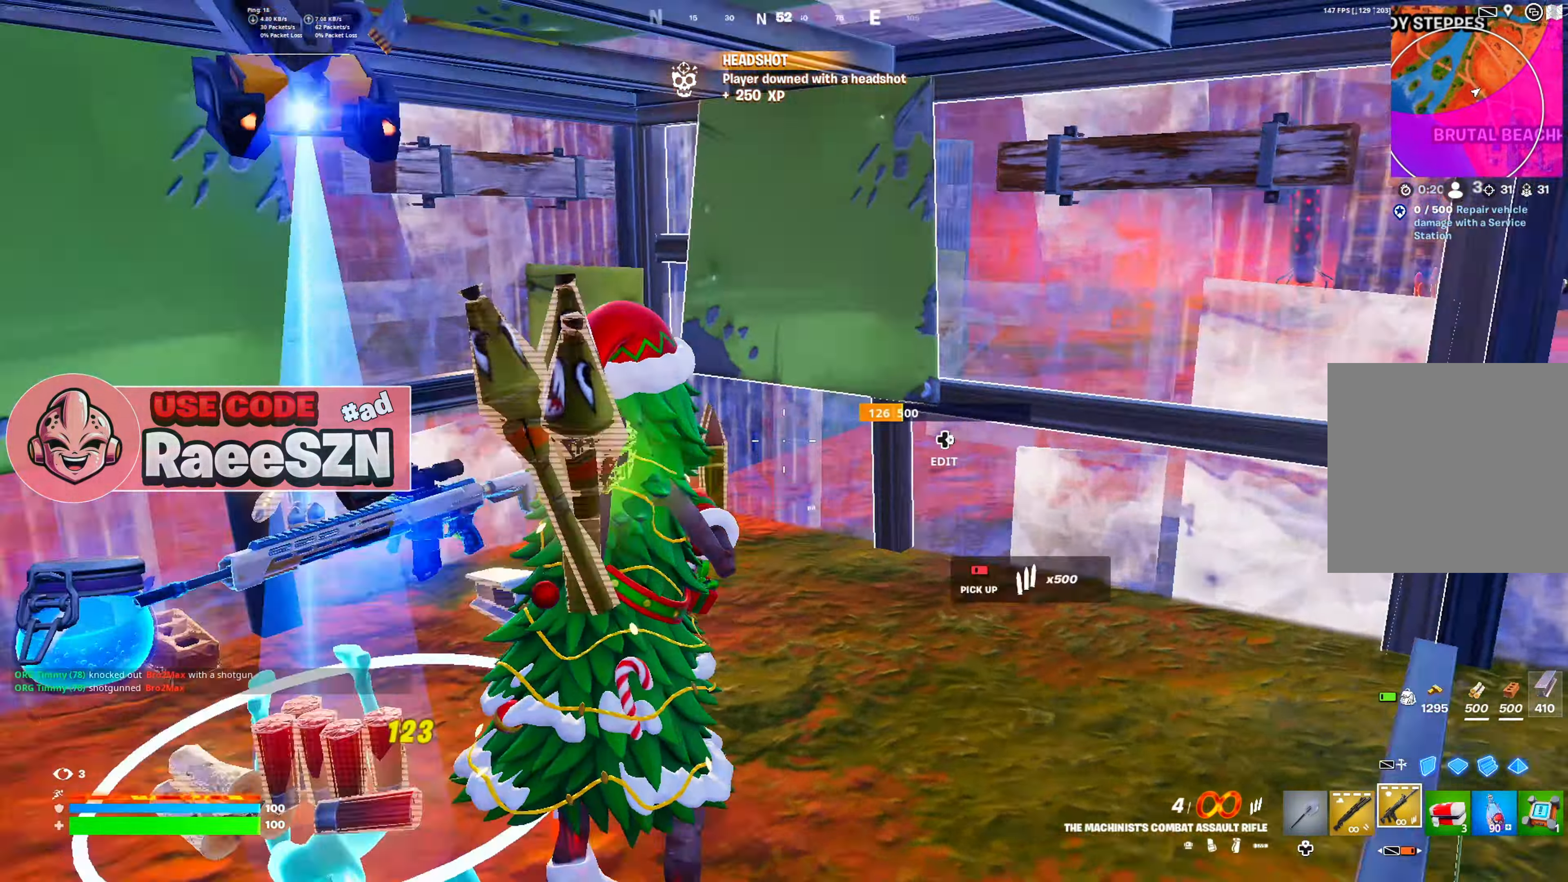
{"buttons": ["R2"], "left_stick": "up", "right_stick": "right", "button_events": [[184, "DPAD_RIGHT", "down"], [200, "R1", "down"], [267, "DPAD_RIGHT", "up"], [401, "R2", "down"], [434, "R1", "up"]]}
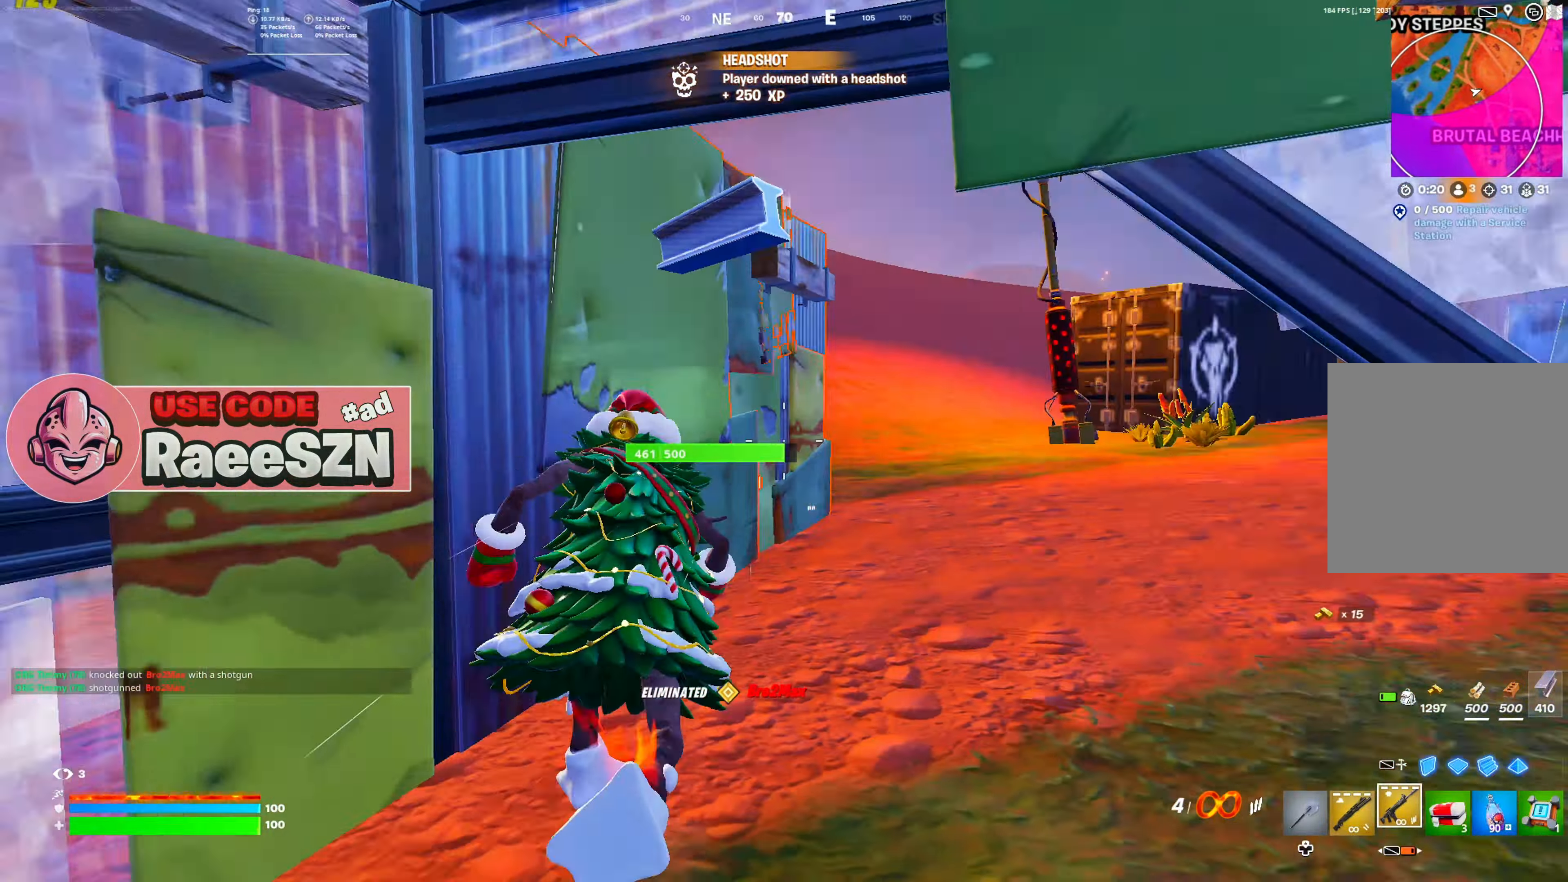
{"buttons": [], "left_stick": "center", "right_stick": "down-right", "button_events": [[33, "L1", "down"], [83, "R2", "up"], [150, "L1", "up"], [300, "DPAD_LEFT", "down"], [383, "DPAD_LEFT", "up"]]}
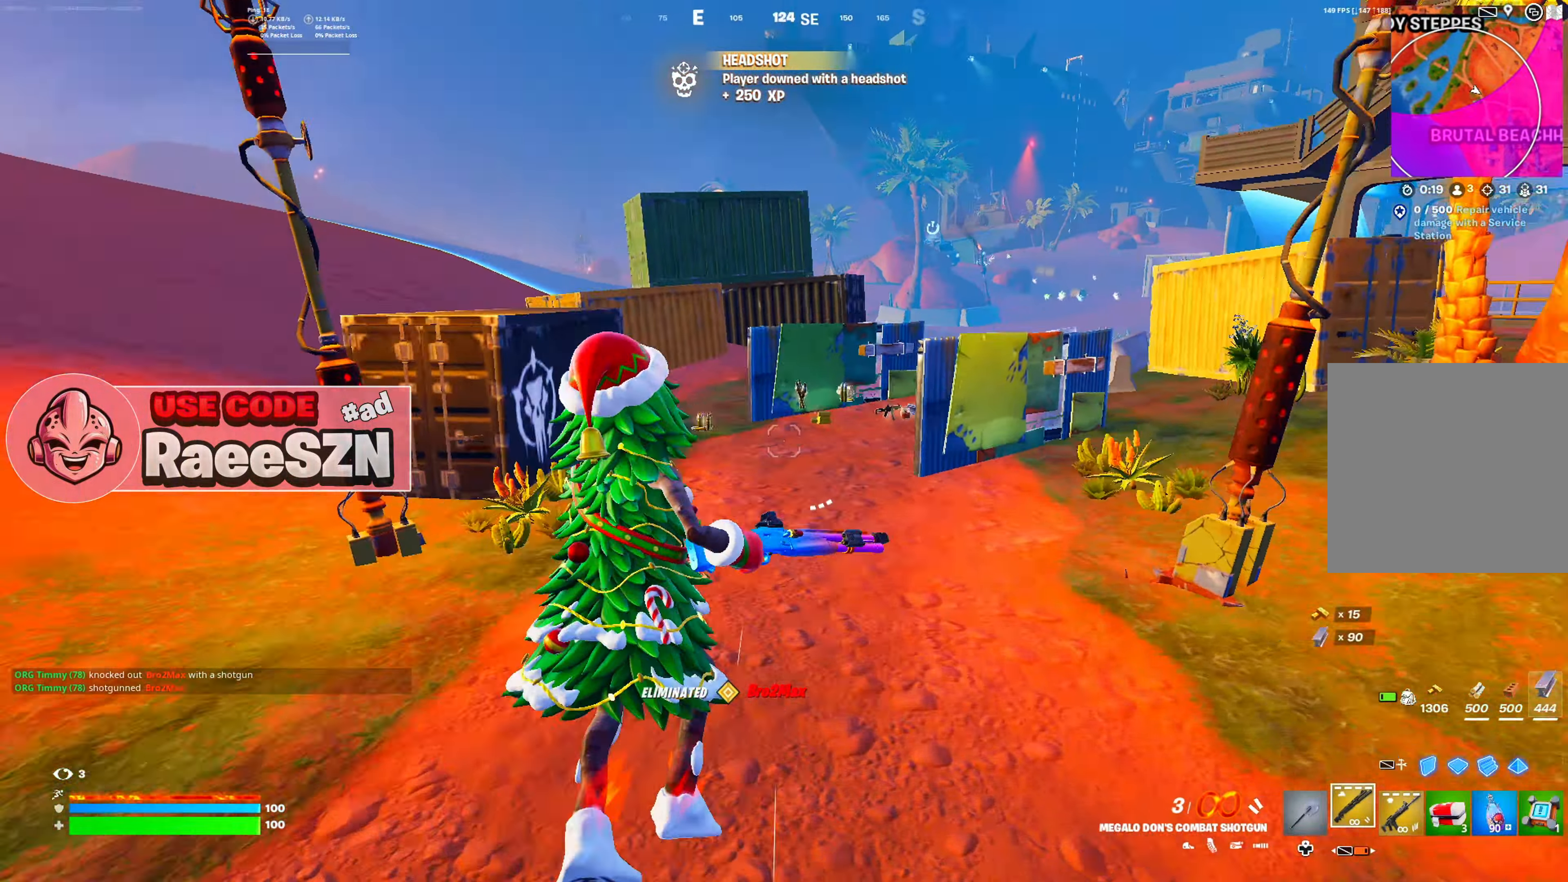
{"buttons": [], "left_stick": "up", "right_stick": "center", "button_events": [[134, "B", "down"], [217, "B", "up"], [300, "B", "down"], [384, "B", "up"]]}
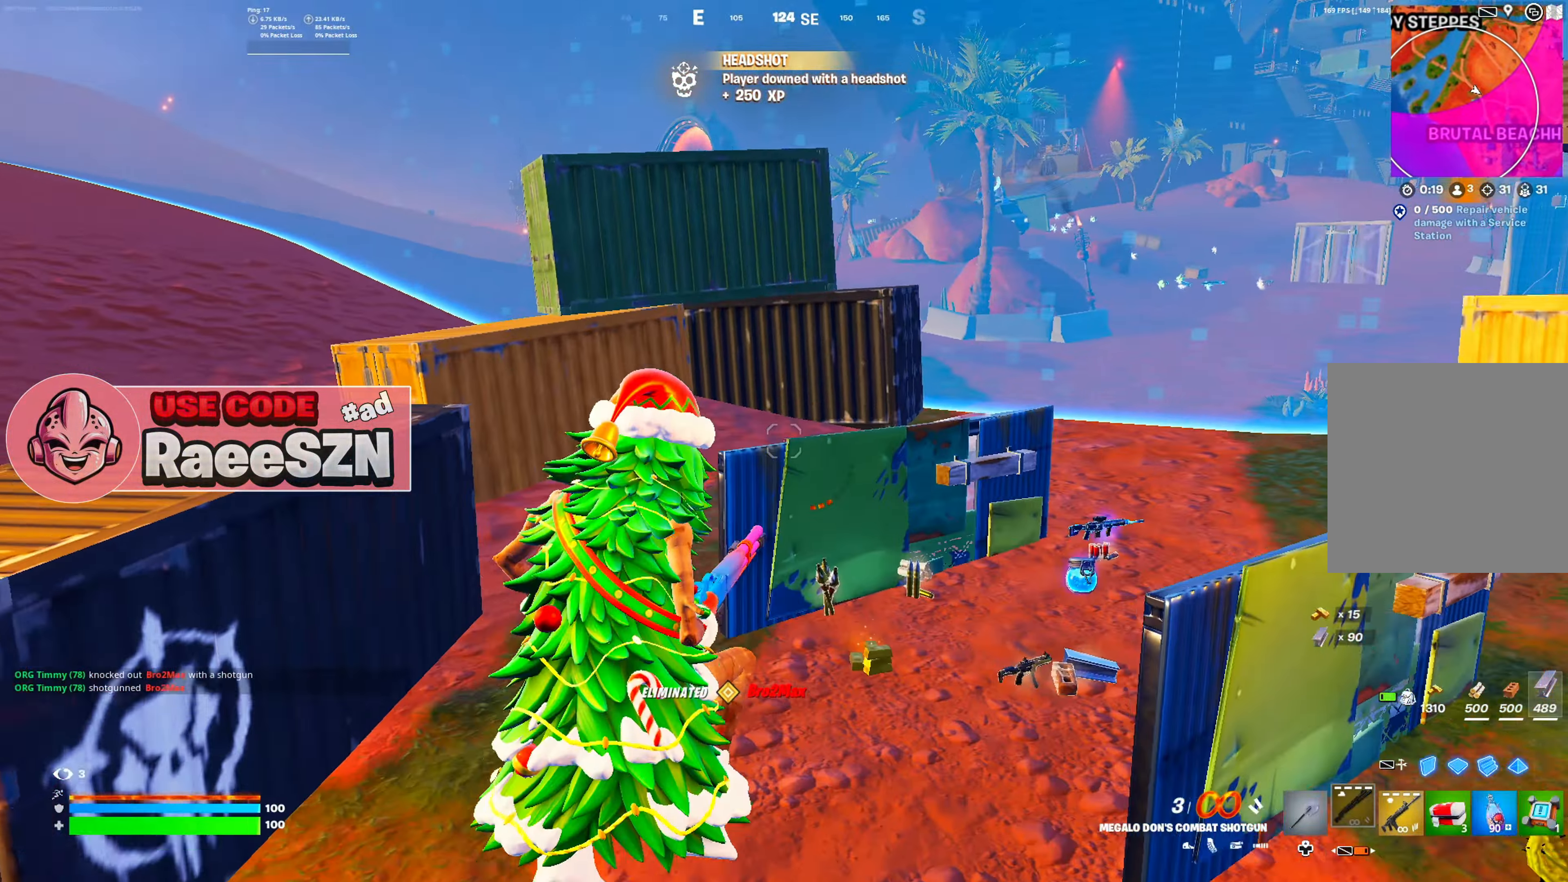
{"buttons": [], "left_stick": "up-right", "right_stick": "center", "button_events": []}
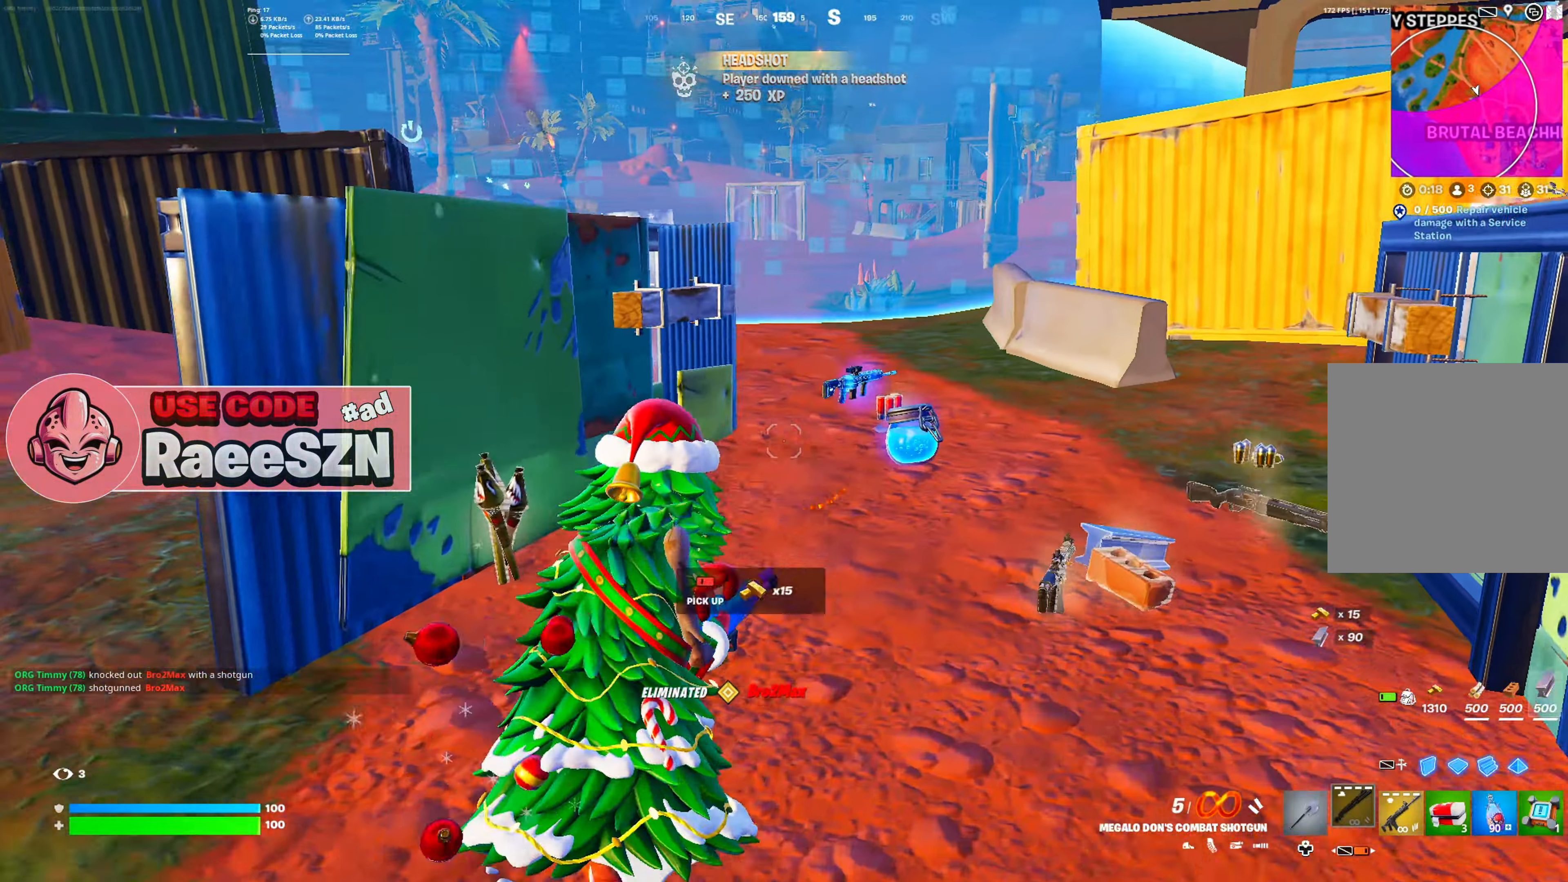
{"buttons": [], "left_stick": "up", "right_stick": "center", "button_events": []}
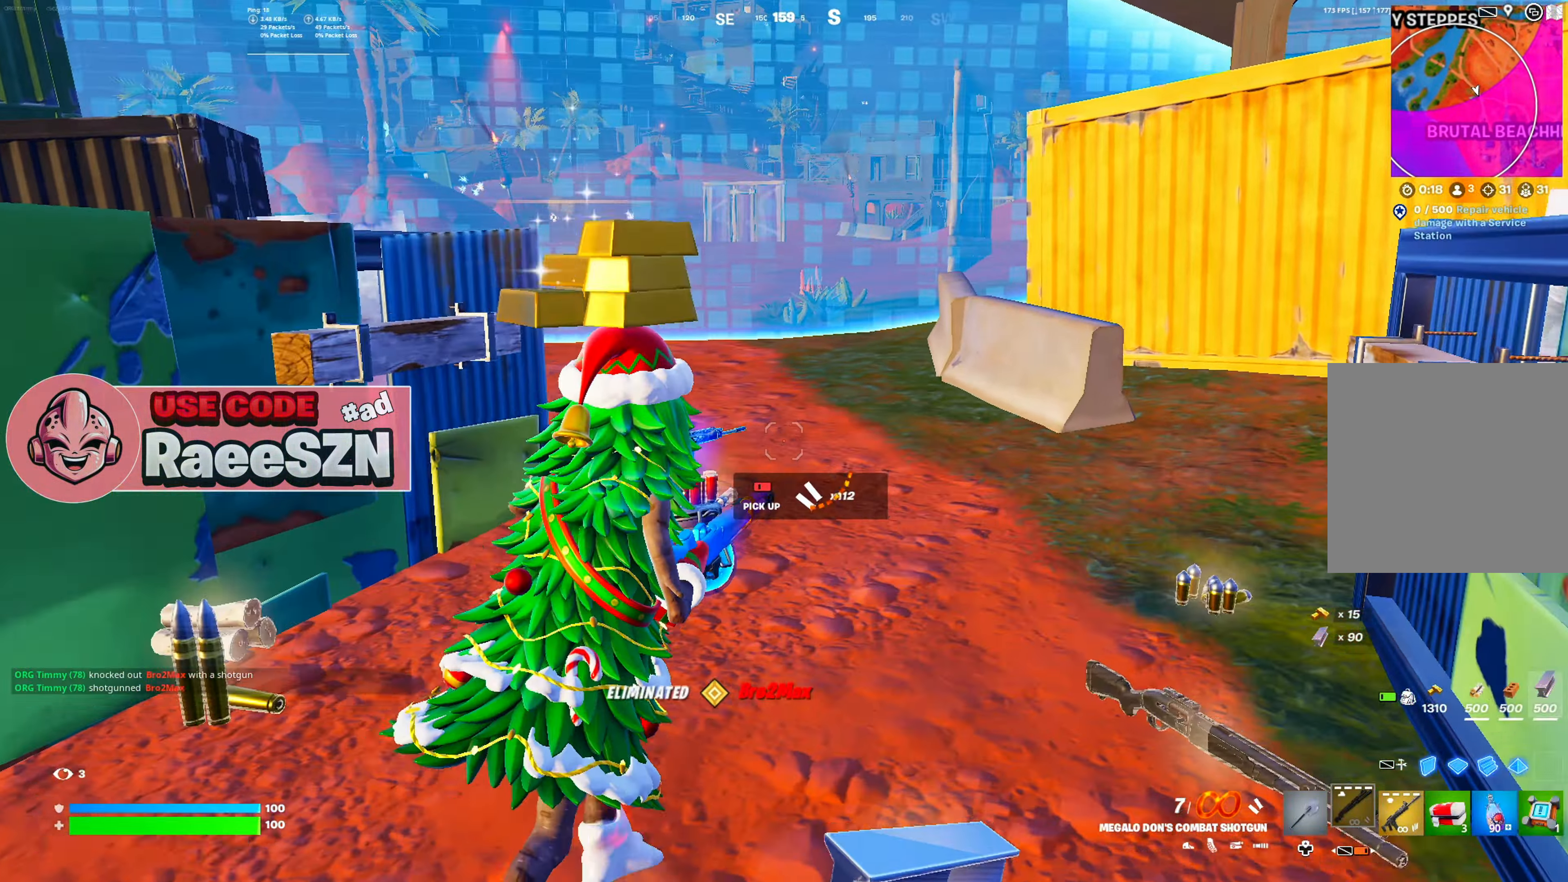
{"buttons": [], "left_stick": "up", "right_stick": "right", "button_events": []}
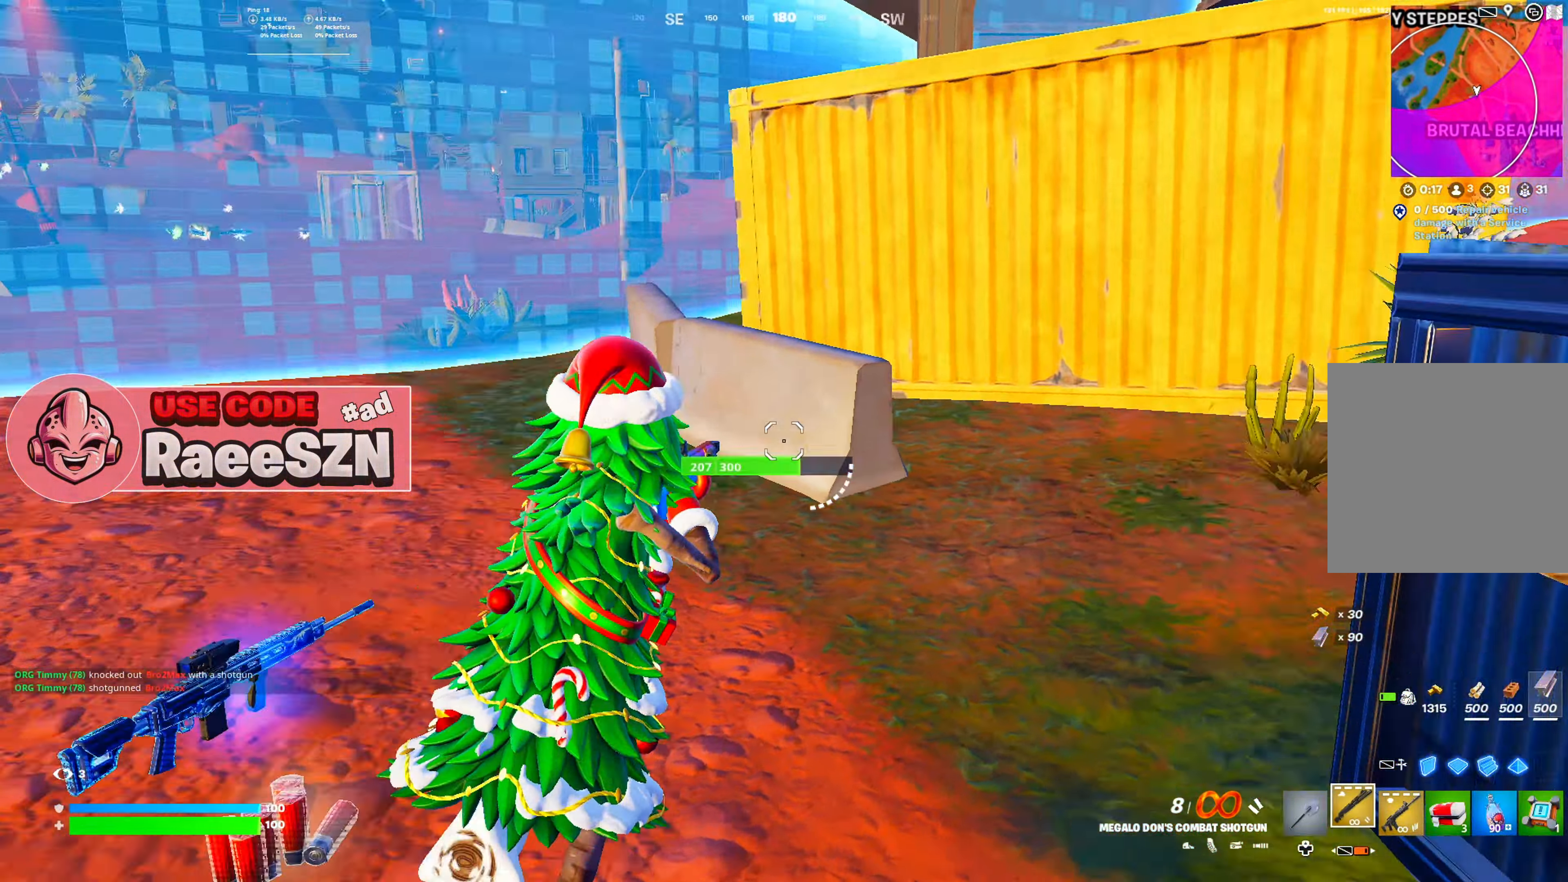
{"buttons": ["X"], "left_stick": "up", "right_stick": "center", "button_events": [[417, "X", "down"]]}
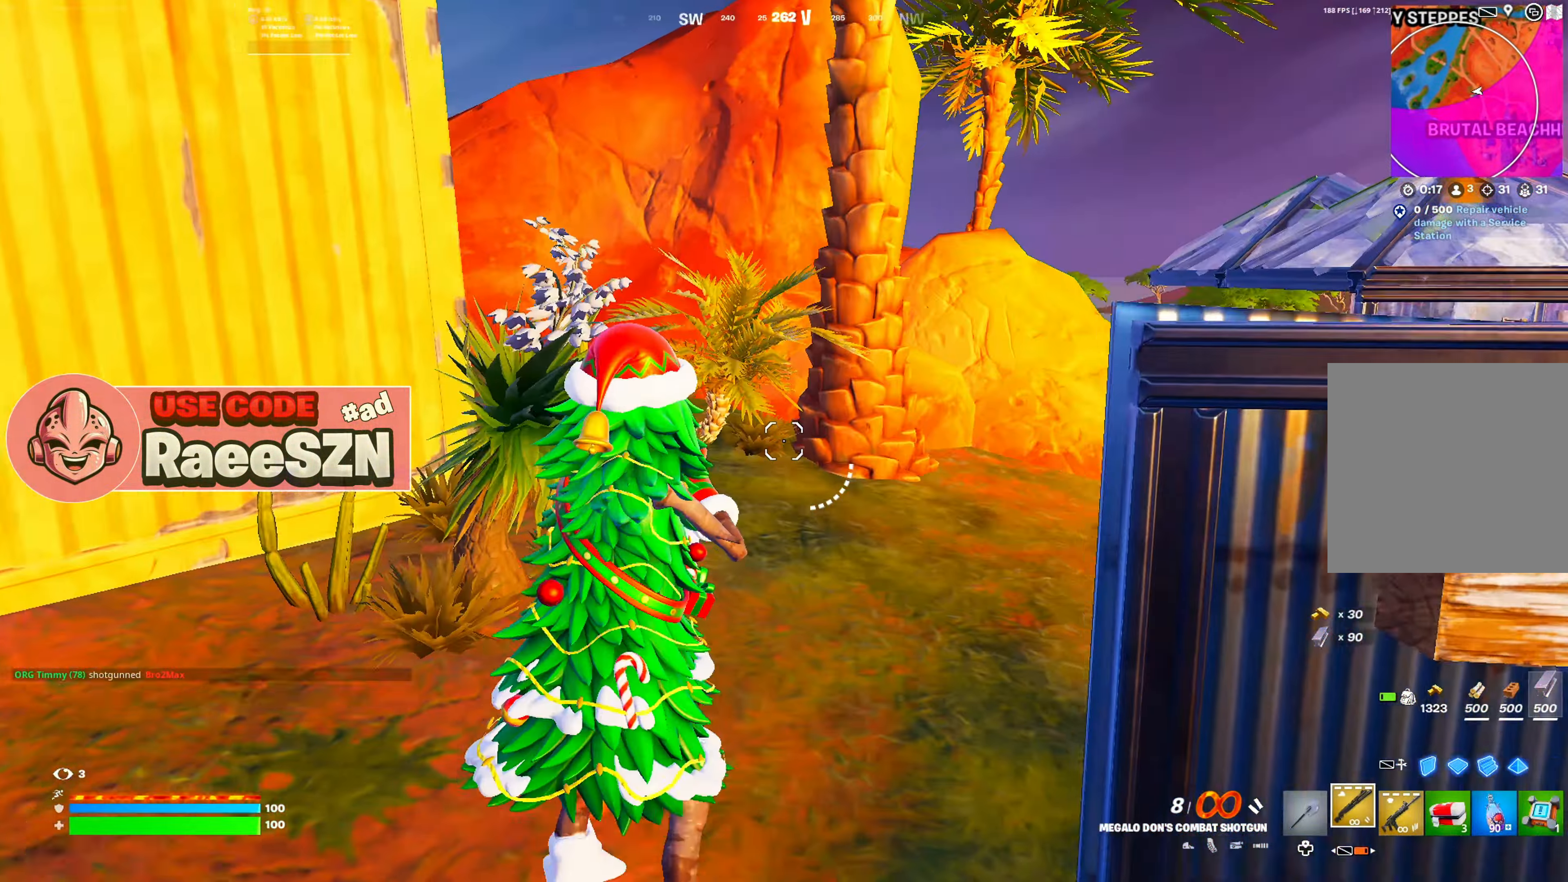
{"buttons": ["DPAD_LEFT"], "left_stick": "up", "right_stick": "center", "button_events": [[33, "X", "up"], [383, "DPAD_LEFT", "down"]]}
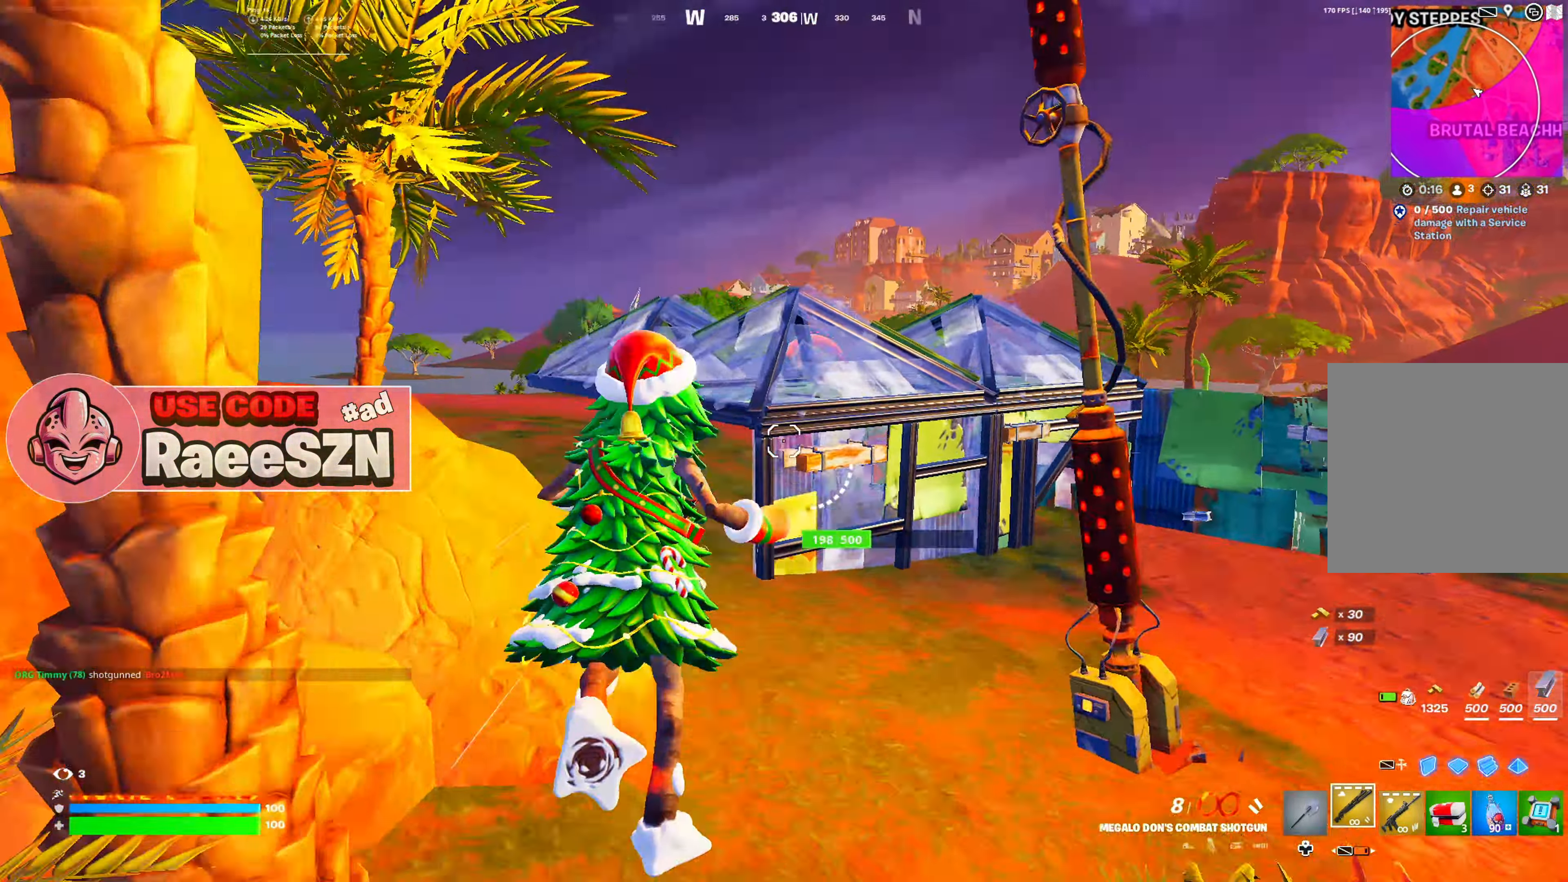
{"buttons": [], "left_stick": "up", "right_stick": "center", "button_events": [[67, "DPAD_LEFT", "up"]]}
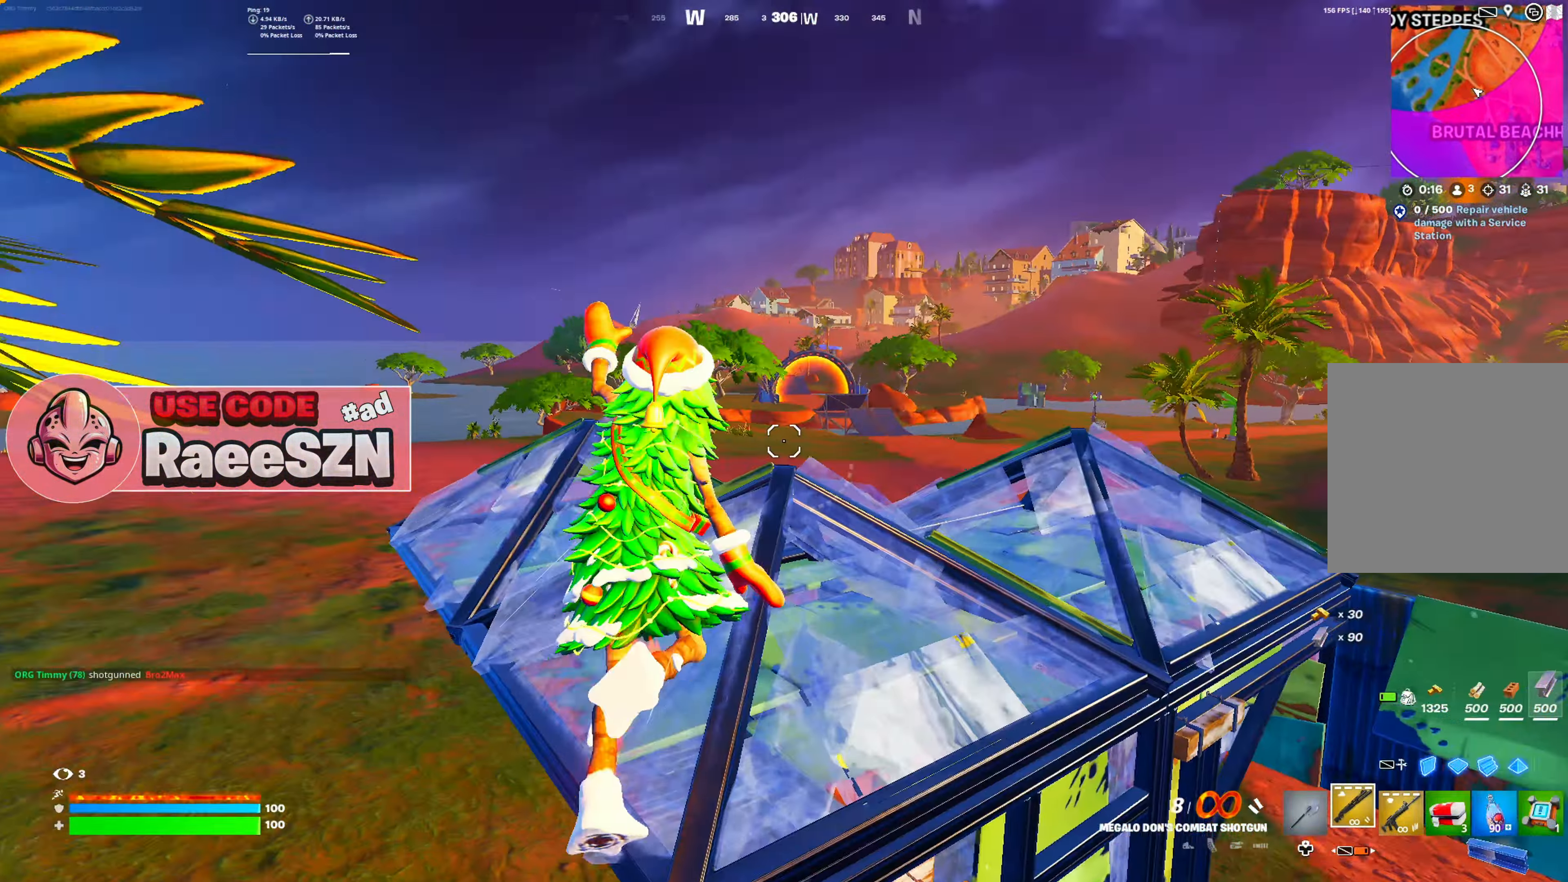
{"buttons": [], "left_stick": "up", "right_stick": "center", "button_events": [[267, "DPAD_LEFT", "down"], [400, "DPAD_LEFT", "up"]]}
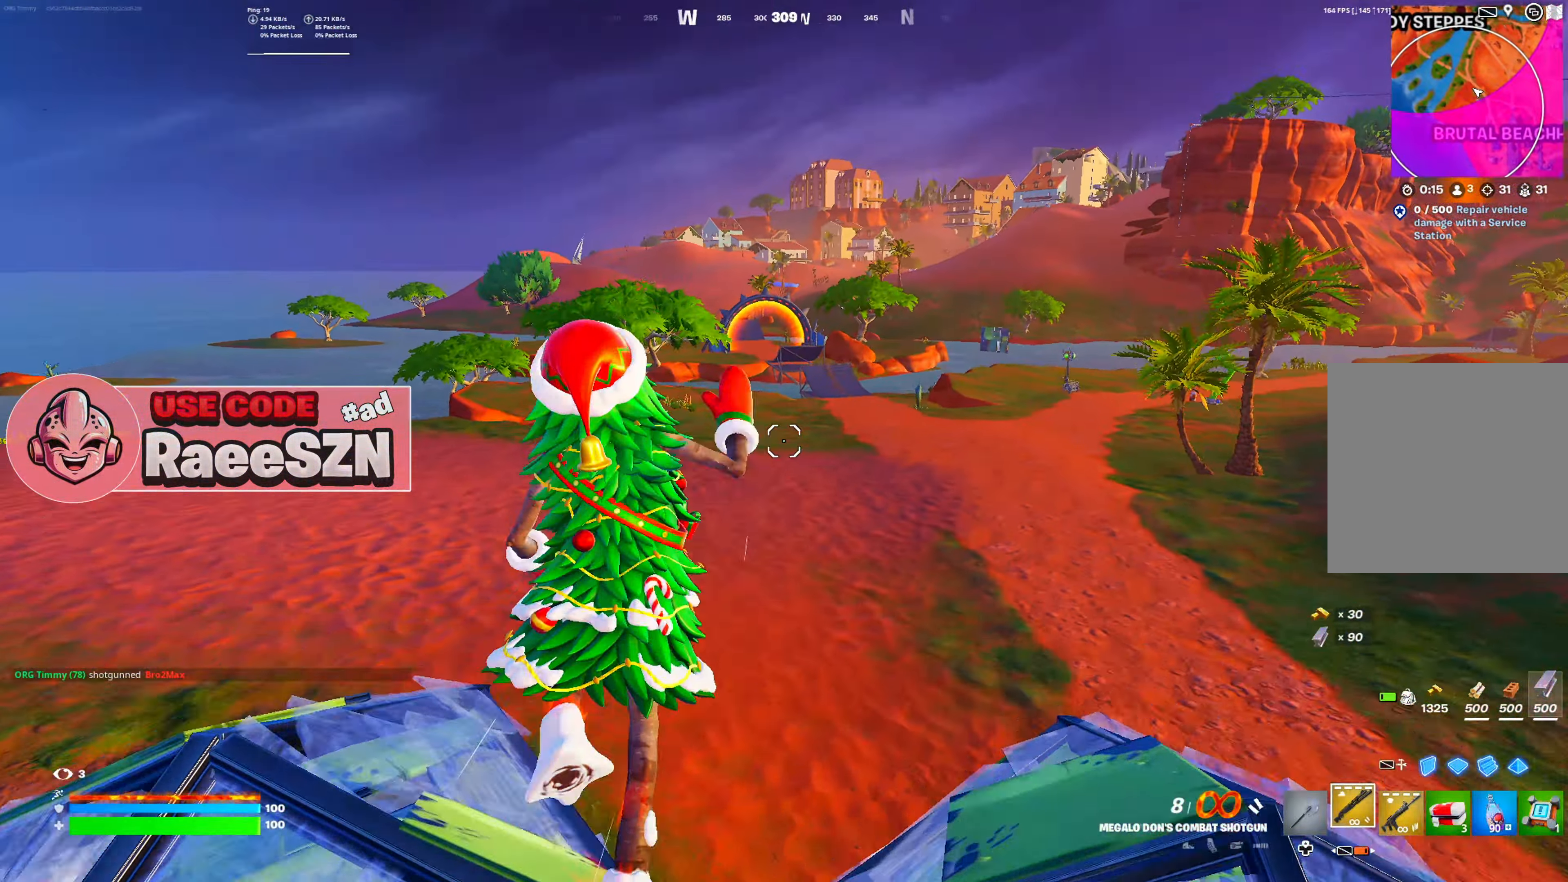
{"buttons": [], "left_stick": "up", "right_stick": "center", "button_events": [[334, "DPAD_LEFT", "down"], [451, "DPAD_LEFT", "up"]]}
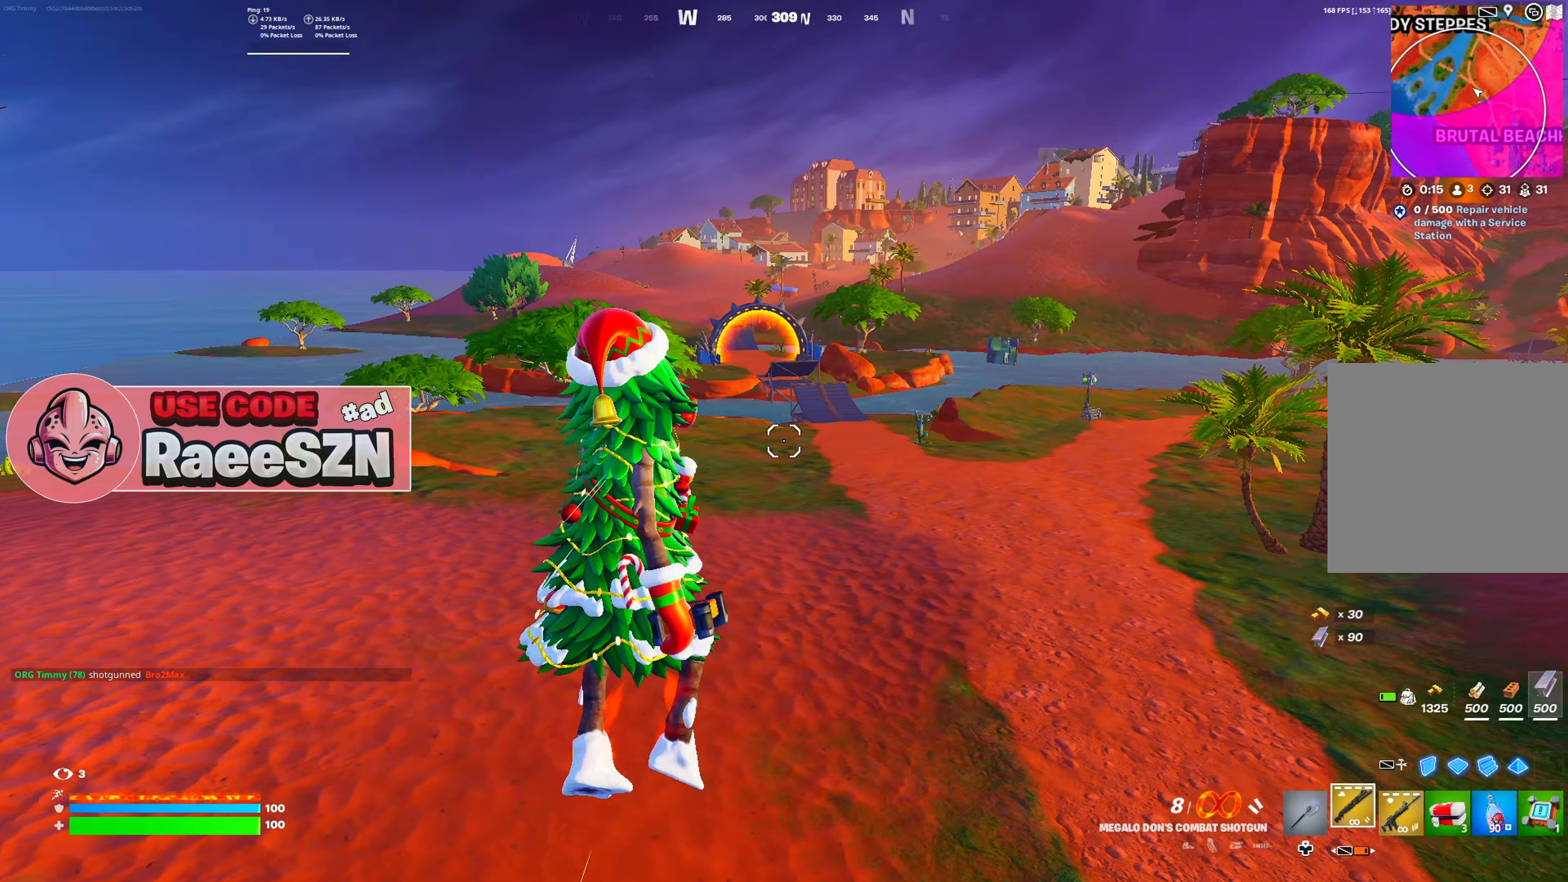
{"buttons": [], "left_stick": "up", "right_stick": "center", "button_events": []}
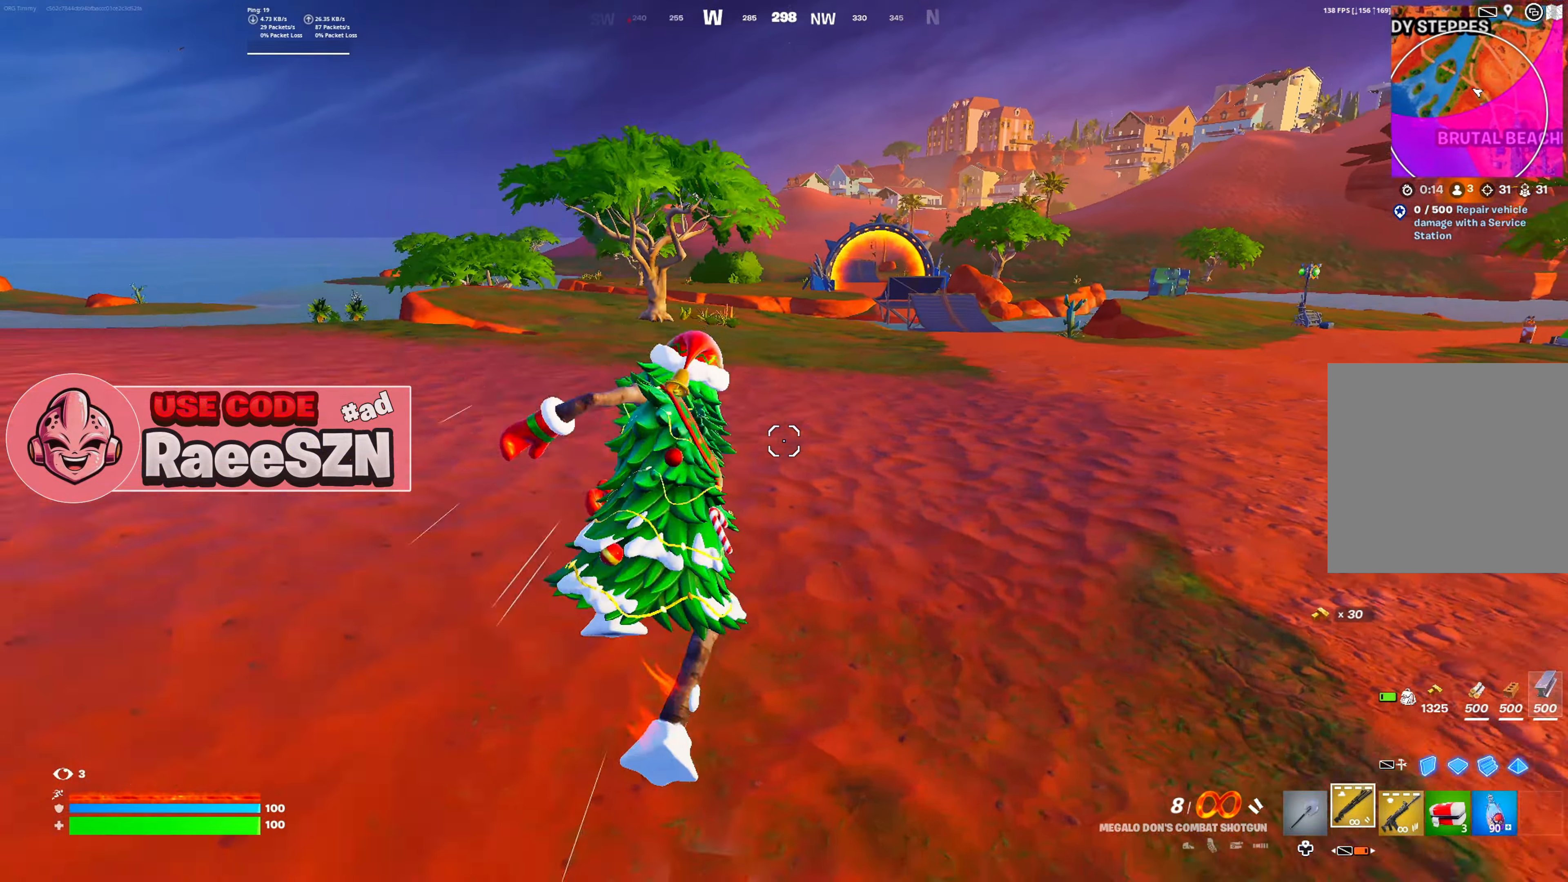
{"buttons": [], "left_stick": "up", "right_stick": "center", "button_events": []}
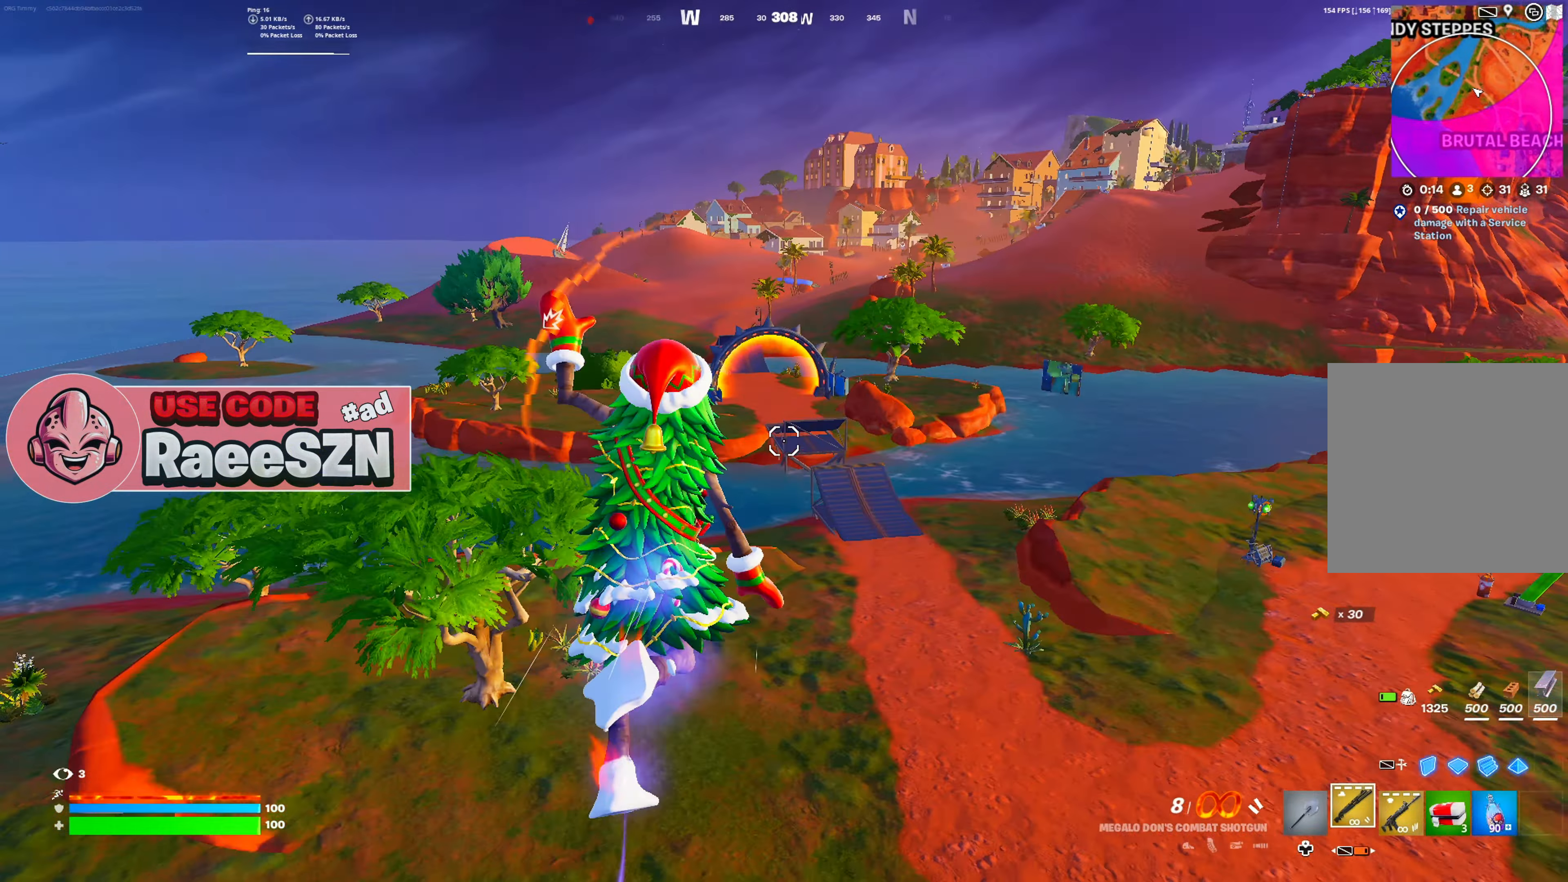
{"buttons": [], "left_stick": "up-left", "right_stick": "center", "button_events": []}